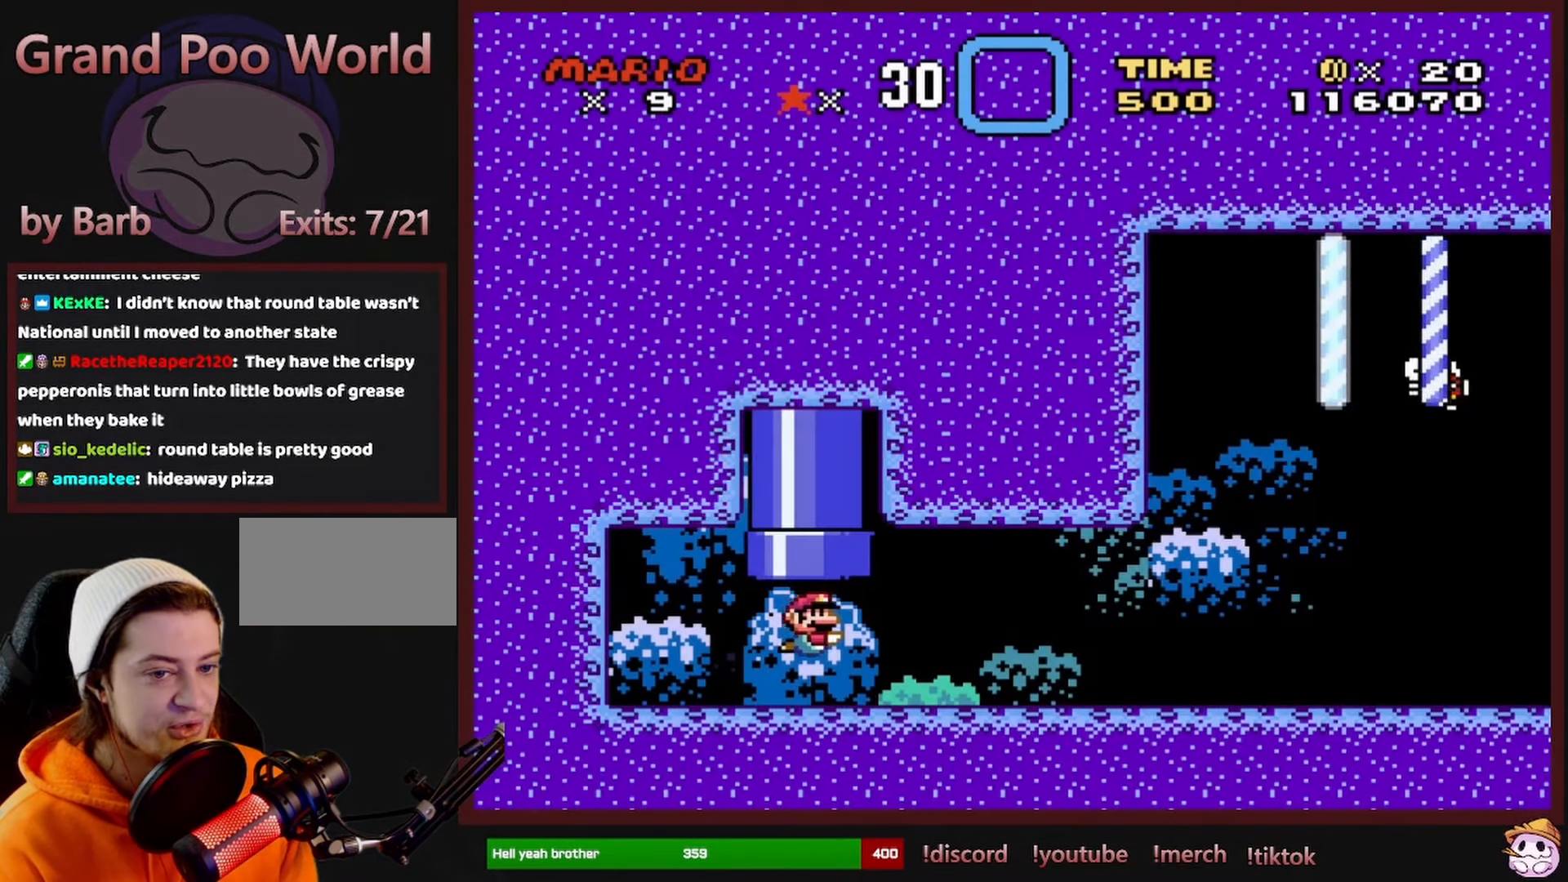
Gameplay with a controller (Nintendo layout); each line is a JSON object with the inputs held at the frame after it. "events" lists button and stick changes between this image and that frame as [ms after this image, input, new state], when the widget could be followed in between. Not read: L1 L3 R1 R3 SELECT.
{"buttons": ["DPAD_DOWN", "DPAD_RIGHT"], "events": [[217, "B", "down"], [217, "DPAD_DOWN", "down"], [317, "B", "up"]]}
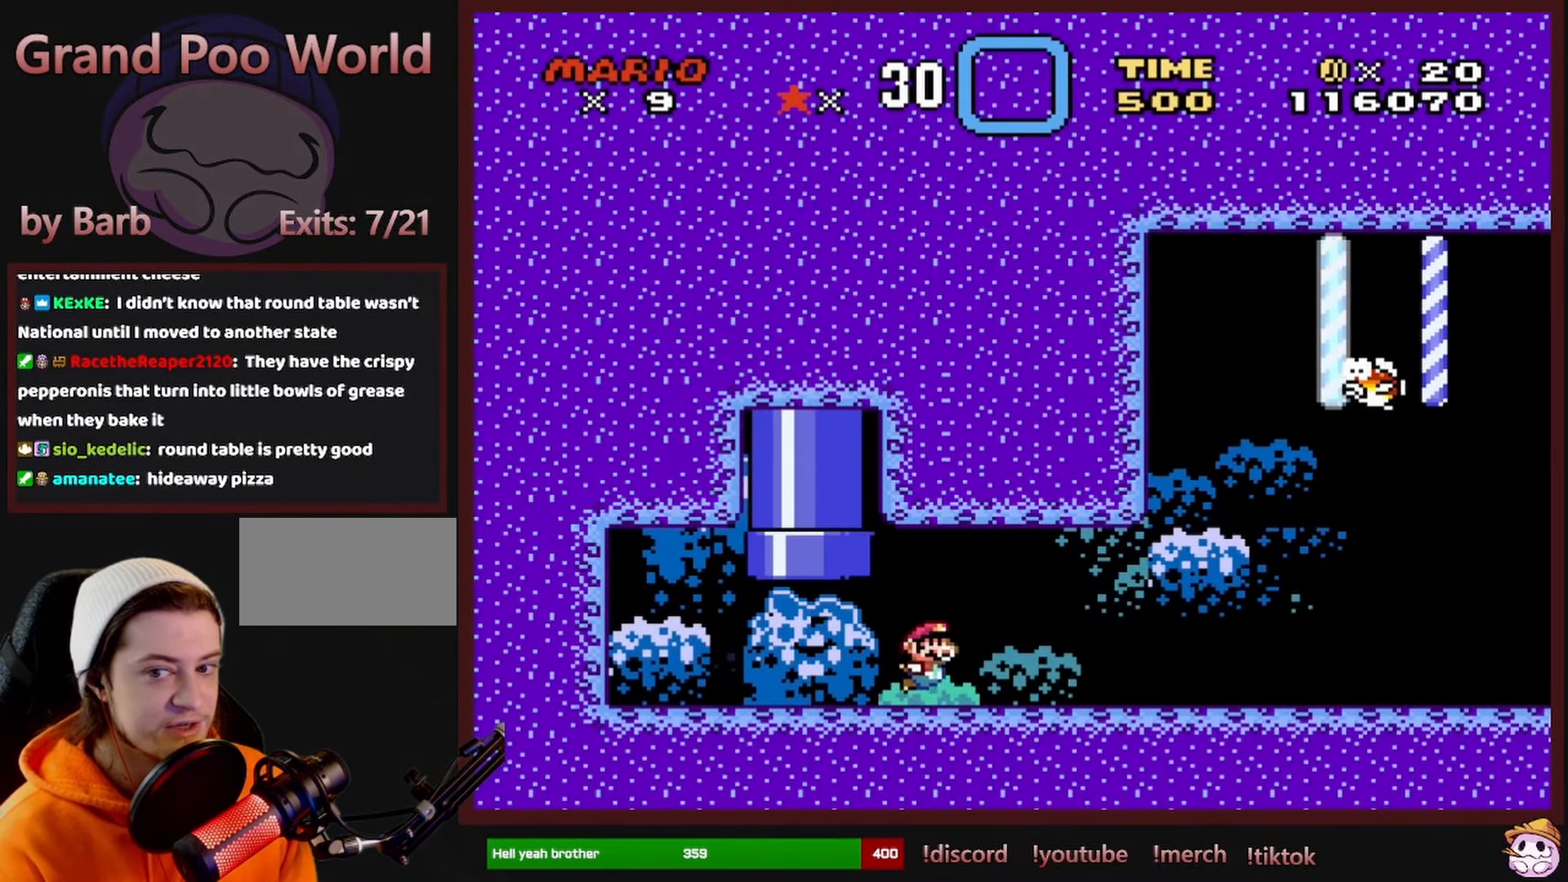
{"buttons": ["DPAD_DOWN", "DPAD_RIGHT"], "events": [[184, "B", "down"], [300, "B", "up"]]}
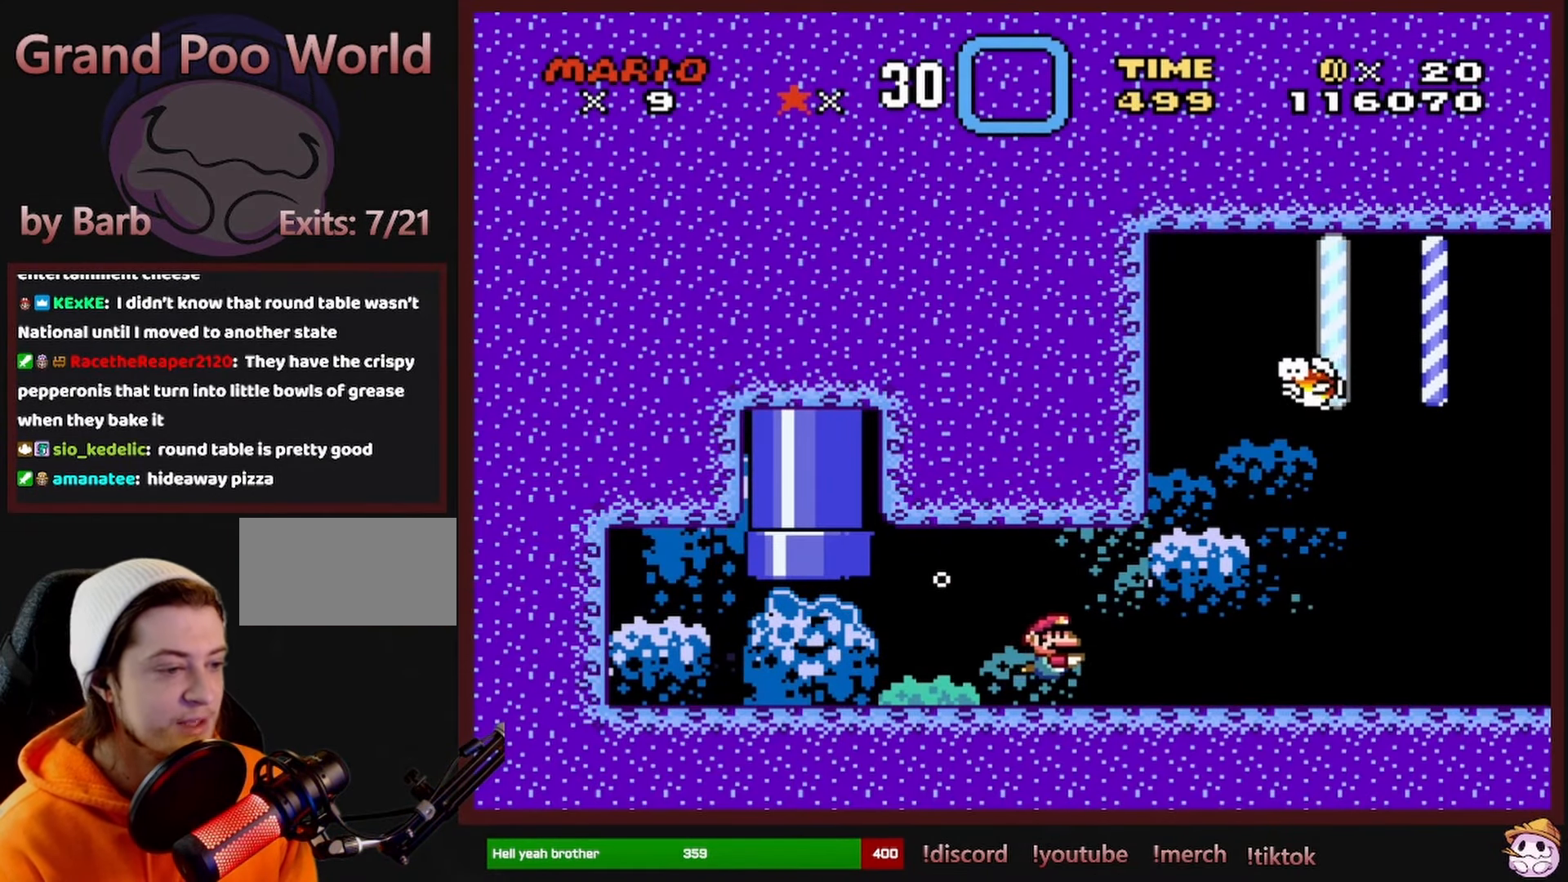
{"buttons": ["DPAD_DOWN", "DPAD_RIGHT"], "events": [[184, "B", "down"], [317, "B", "up"]]}
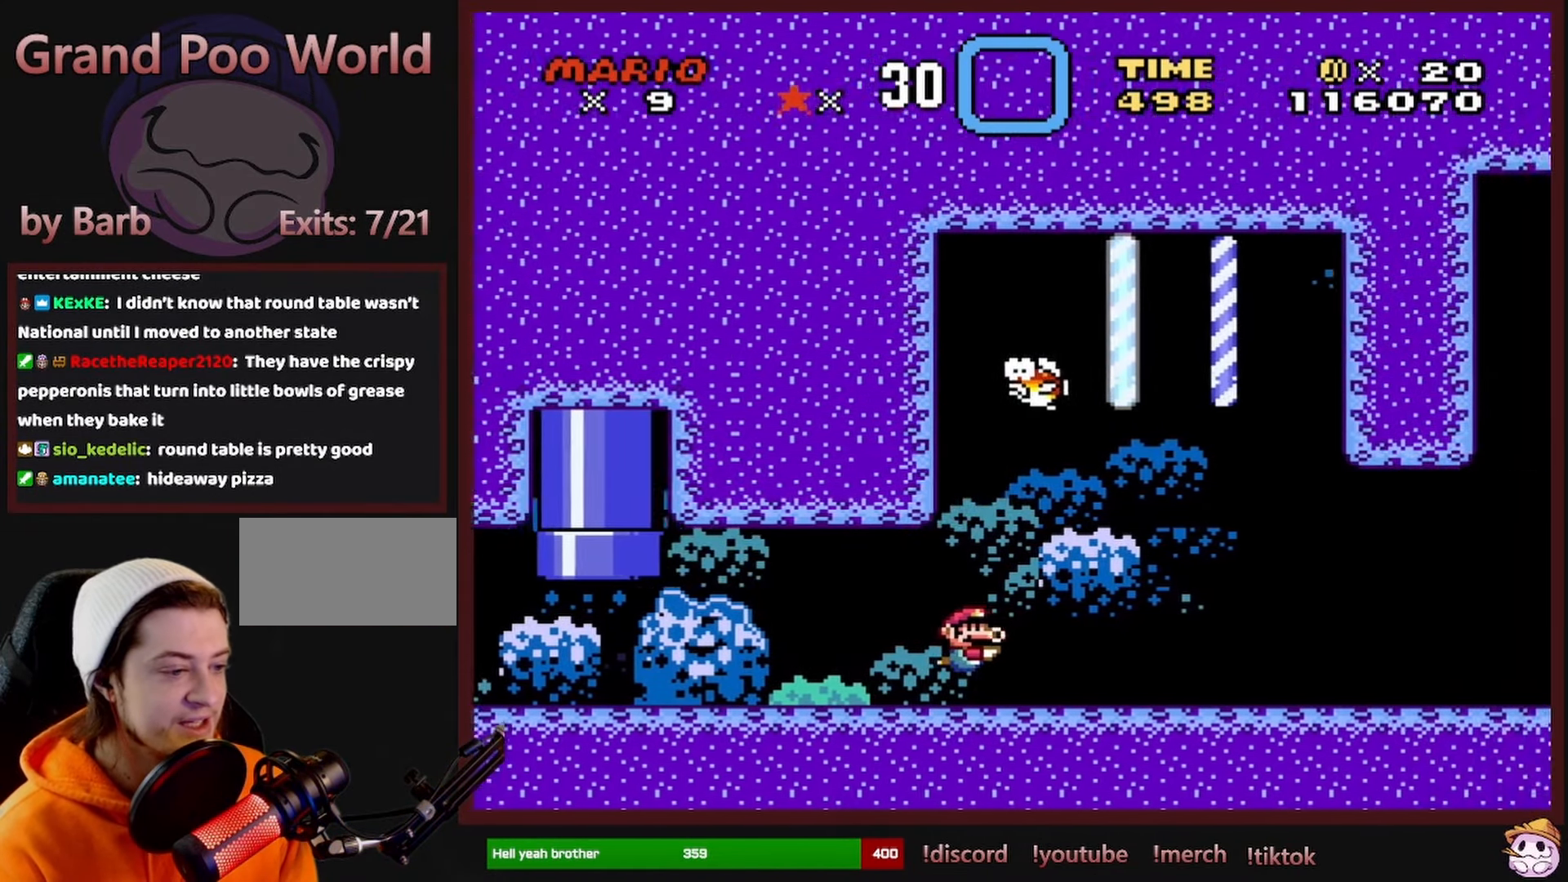
{"buttons": ["DPAD_DOWN", "DPAD_RIGHT"], "events": [[200, "B", "down"], [334, "B", "up"]]}
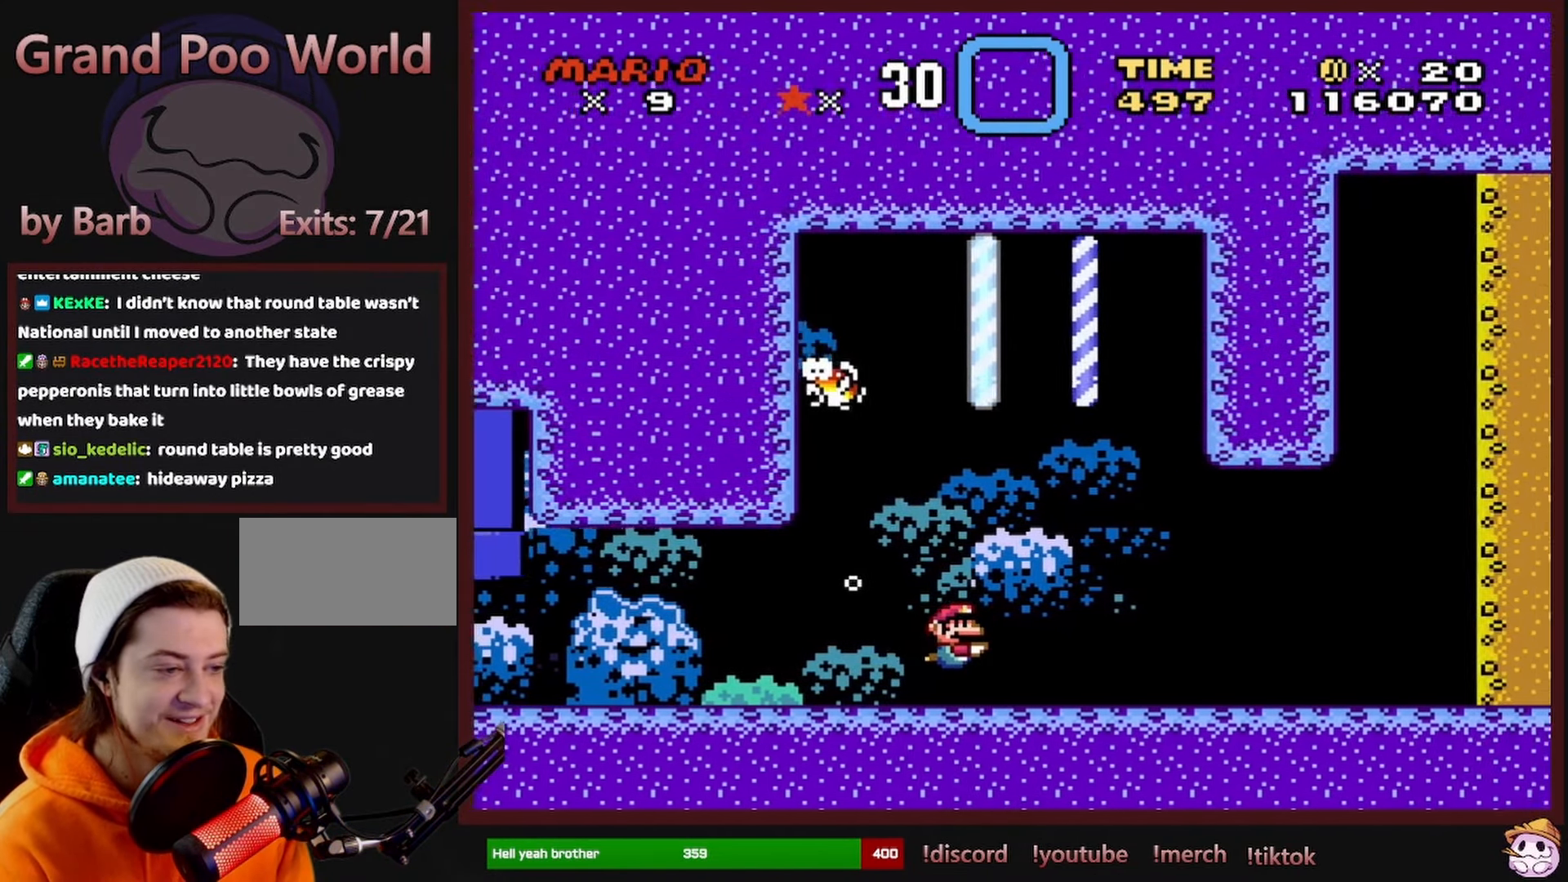
{"buttons": ["DPAD_DOWN", "DPAD_RIGHT"], "events": [[167, "B", "down"], [334, "B", "up"]]}
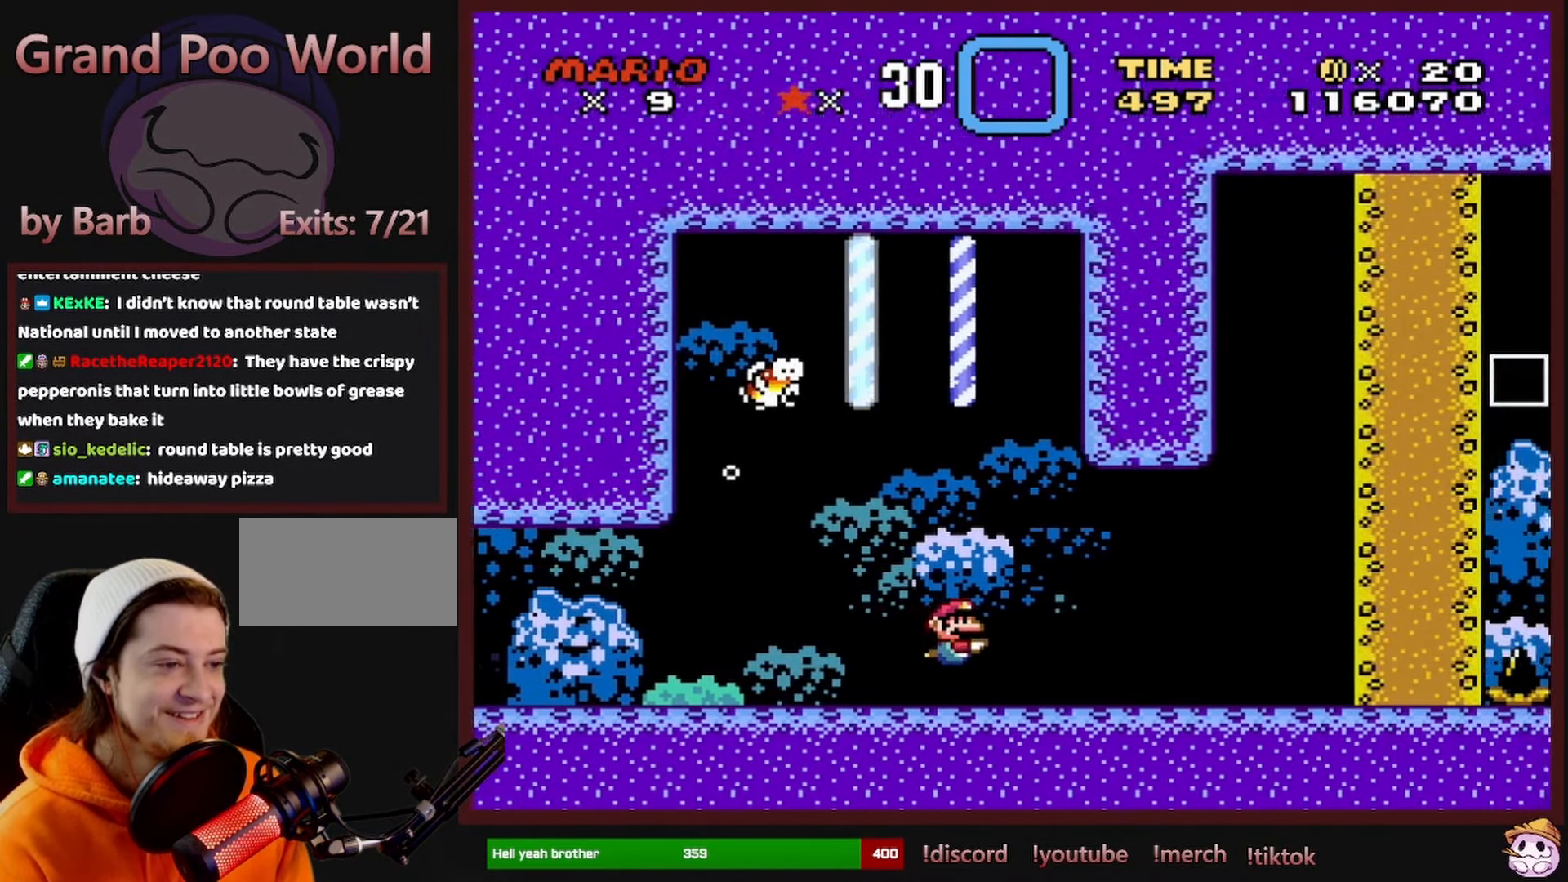
{"buttons": ["B", "DPAD_DOWN", "DPAD_RIGHT"], "events": [[100, "B", "down"], [234, "B", "up"], [500, "B", "down"]]}
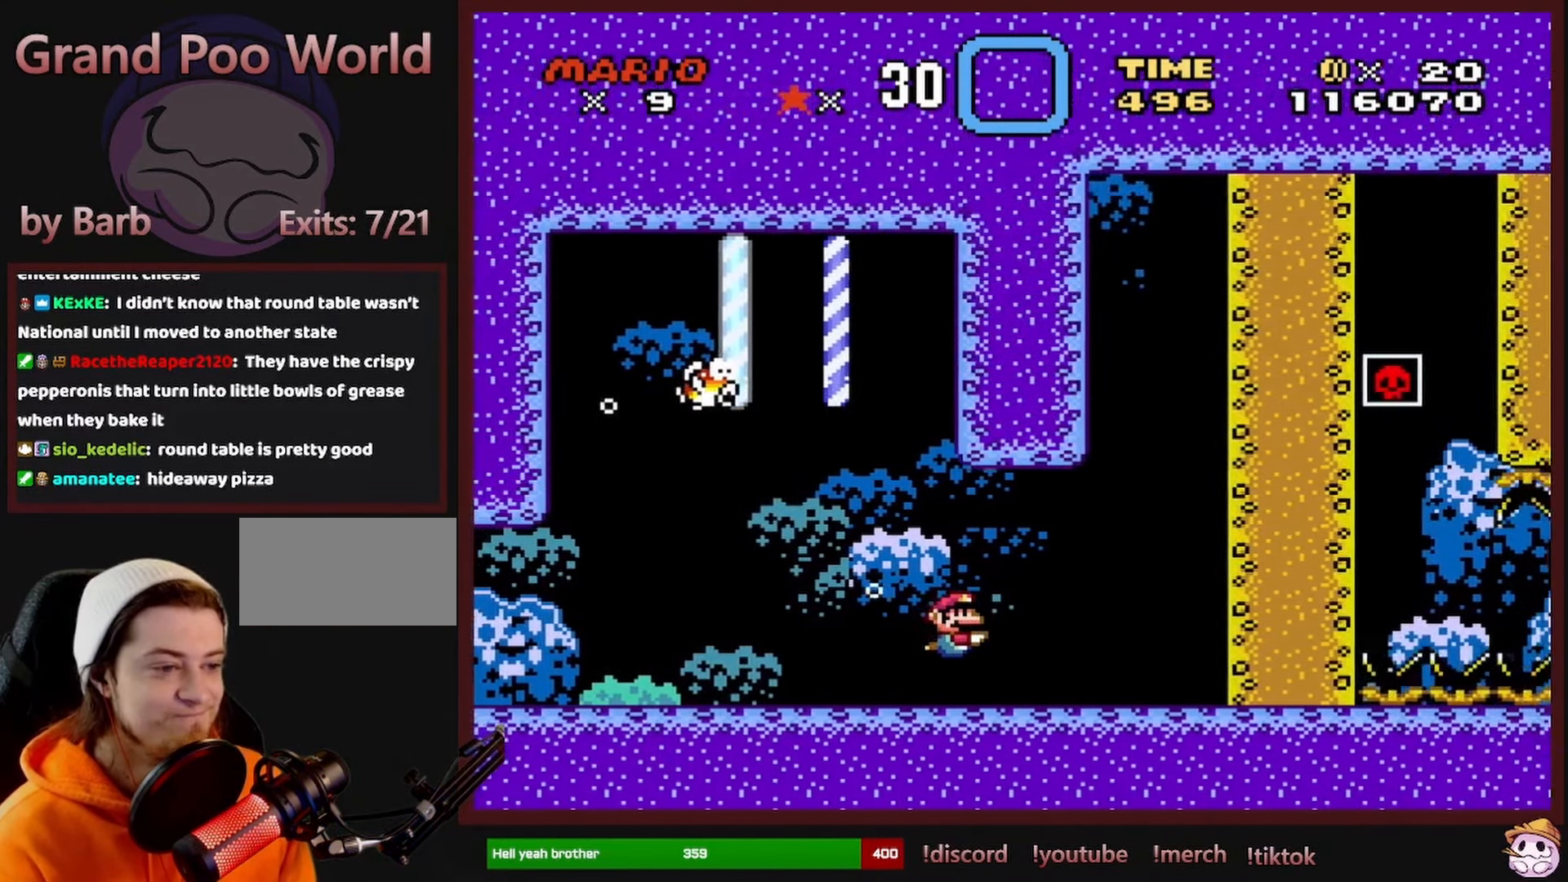
{"buttons": ["B", "DPAD_UP"], "events": [[117, "B", "up"], [300, "DPAD_DOWN", "up"], [316, "B", "down"], [416, "B", "up"], [416, "DPAD_UP", "down"], [466, "DPAD_RIGHT", "up"], [483, "B", "down"]]}
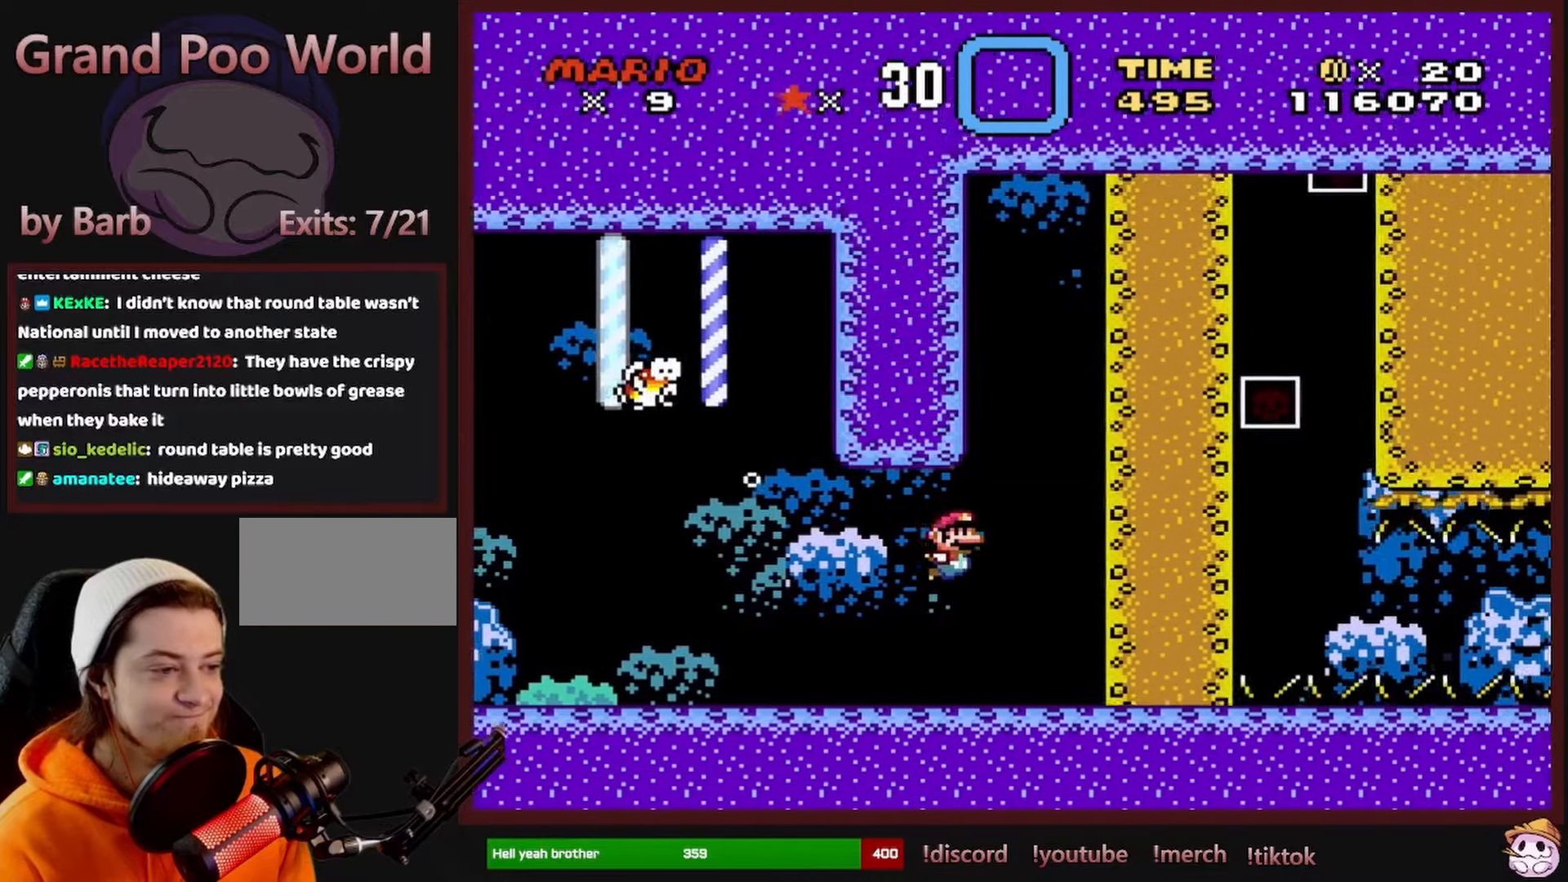
{"buttons": ["DPAD_DOWN", "DPAD_RIGHT"], "events": [[100, "B", "up"], [133, "DPAD_RIGHT", "down"], [183, "B", "down"], [200, "DPAD_UP", "up"], [266, "B", "up"], [283, "DPAD_DOWN", "down"], [350, "B", "down"], [466, "B", "up"]]}
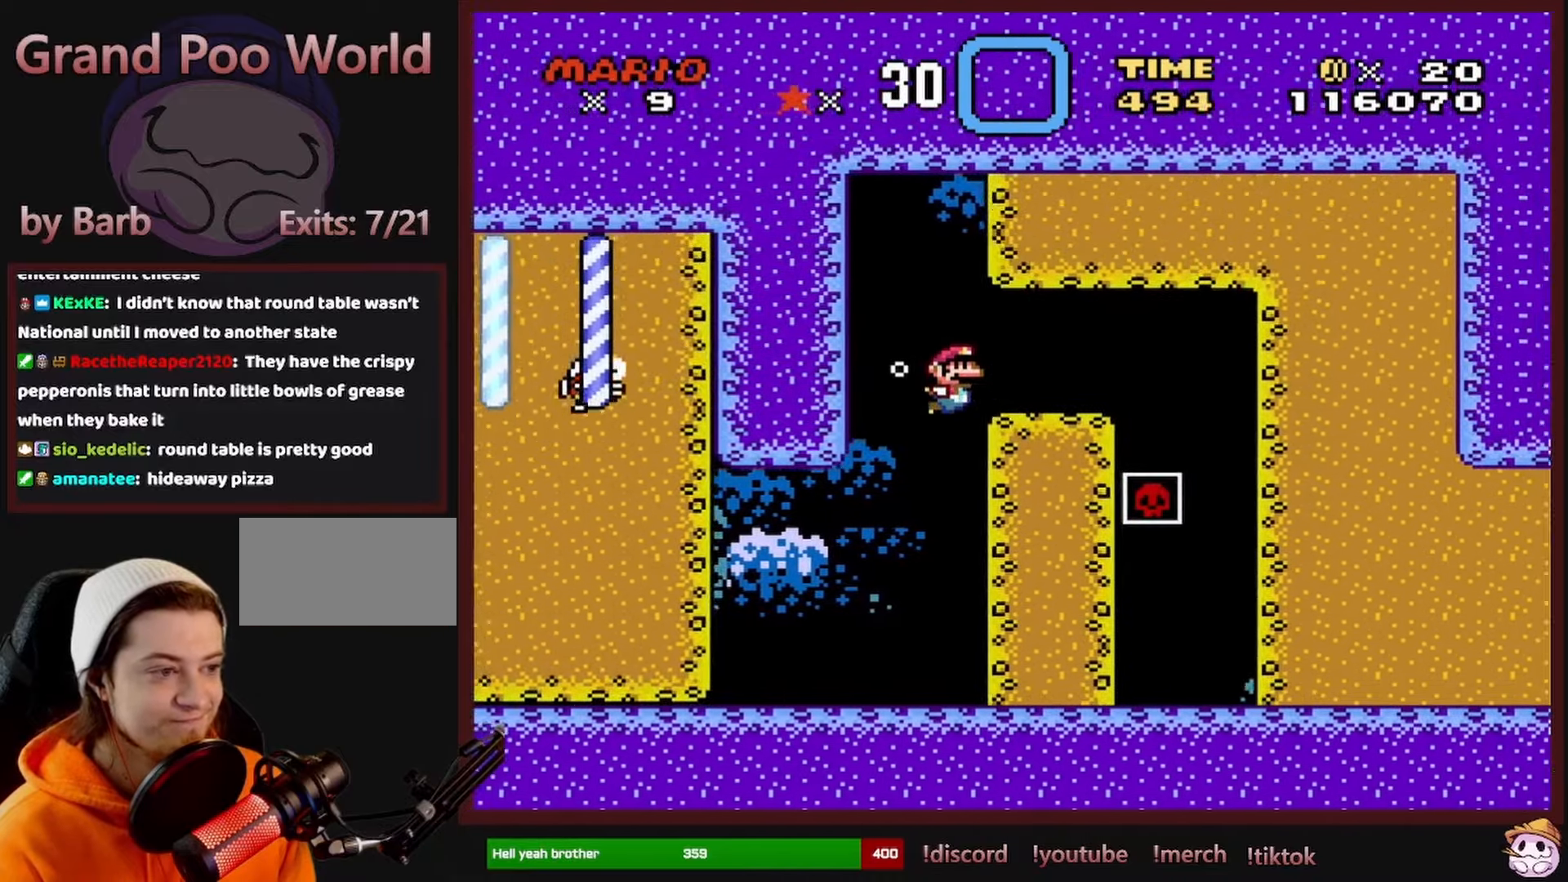
{"buttons": ["DPAD_DOWN", "DPAD_RIGHT"], "events": [[50, "B", "down"], [150, "B", "up"], [233, "B", "down"], [316, "B", "up"]]}
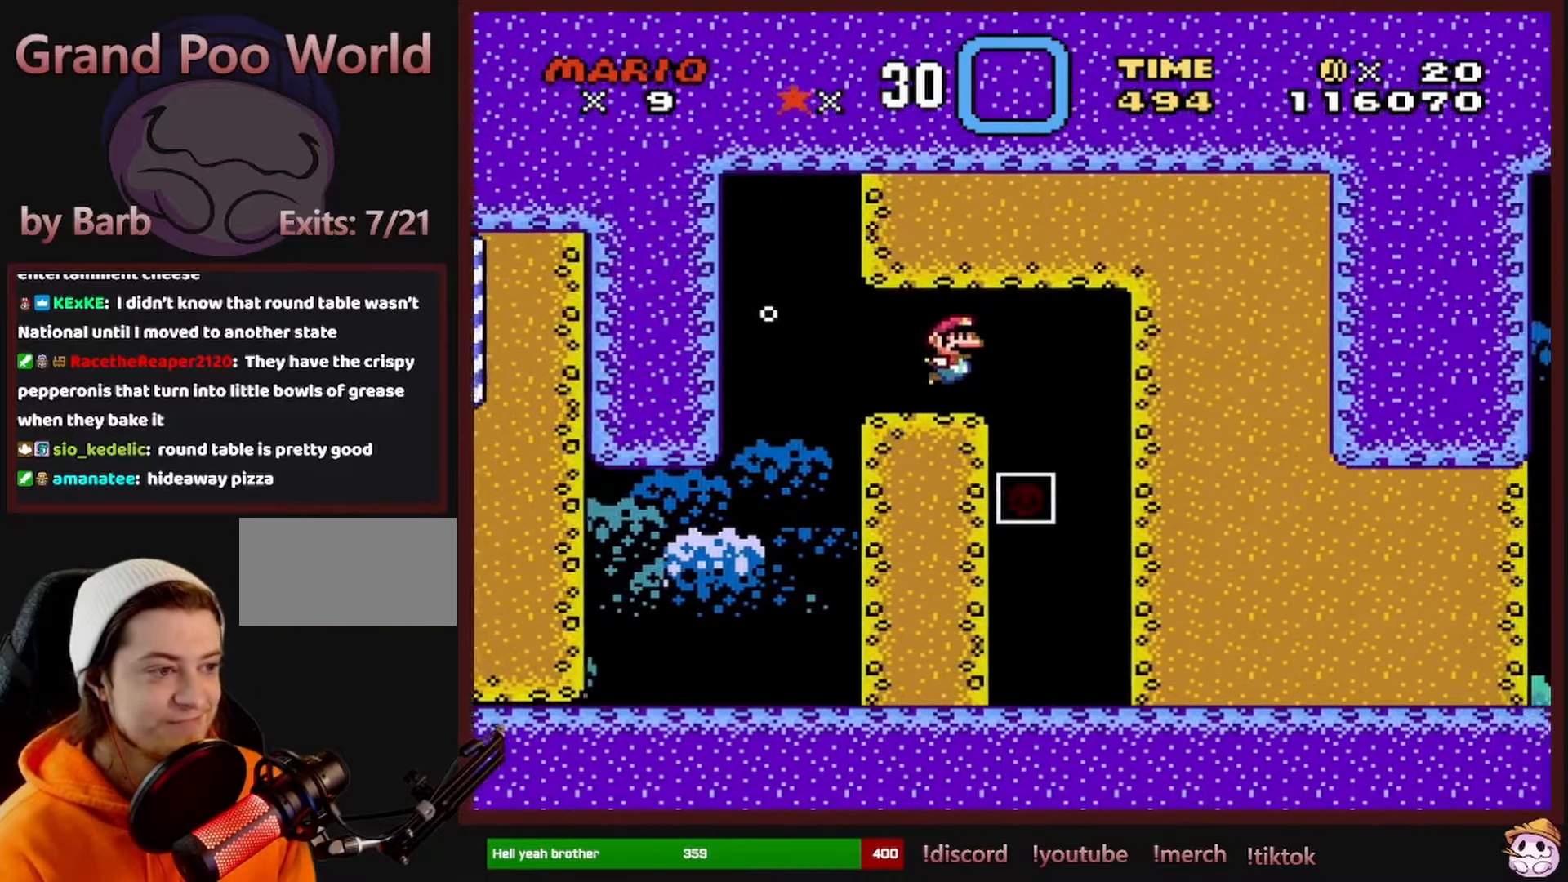
{"buttons": ["DPAD_DOWN", "DPAD_RIGHT"], "events": []}
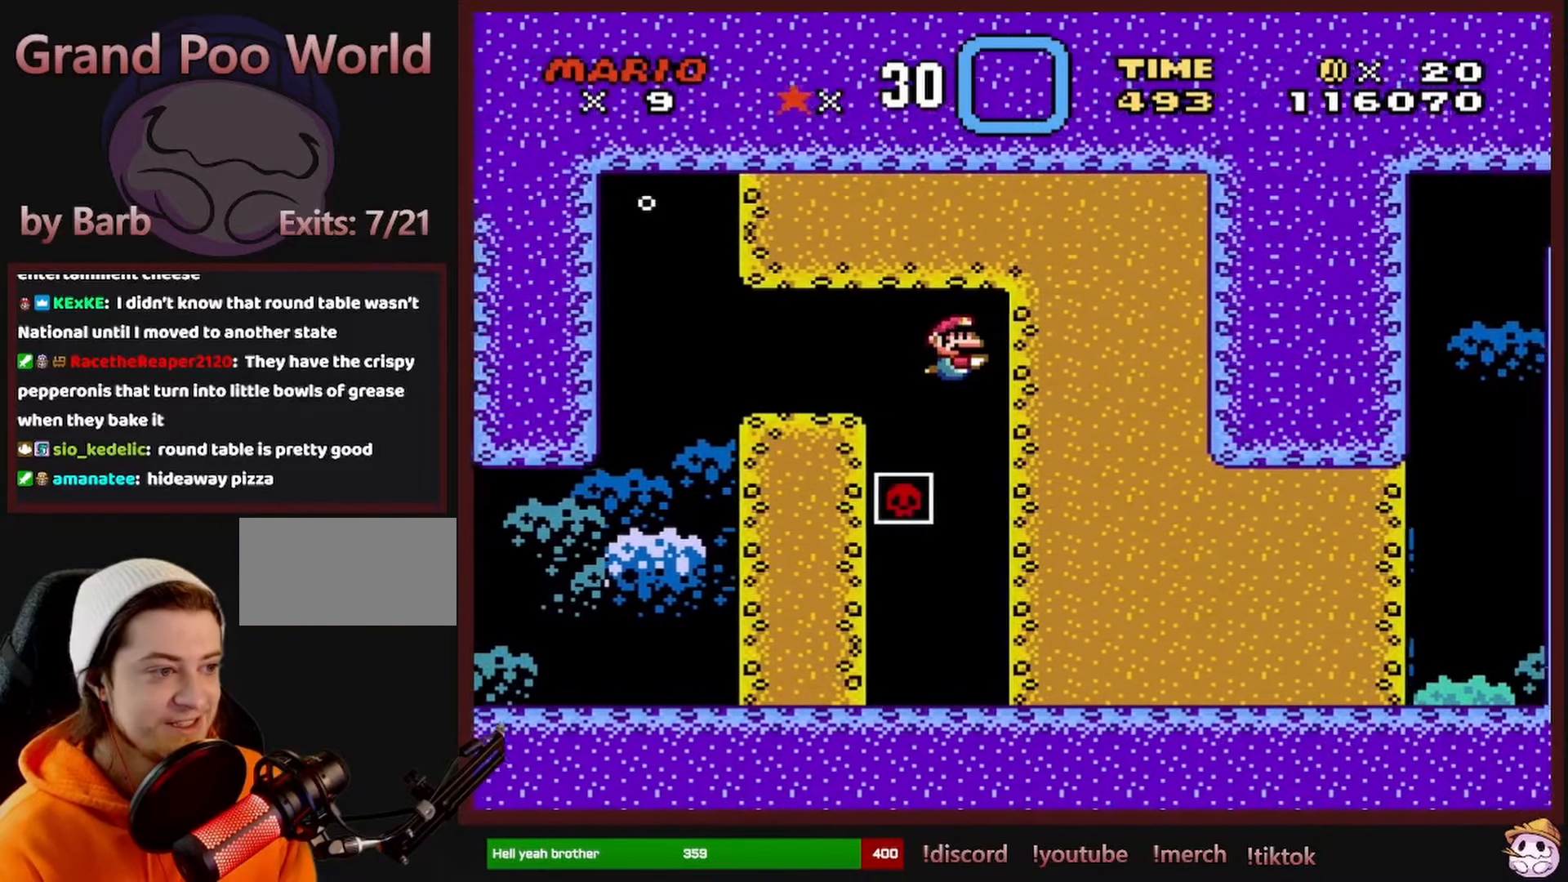
{"buttons": ["DPAD_DOWN", "DPAD_RIGHT"], "events": []}
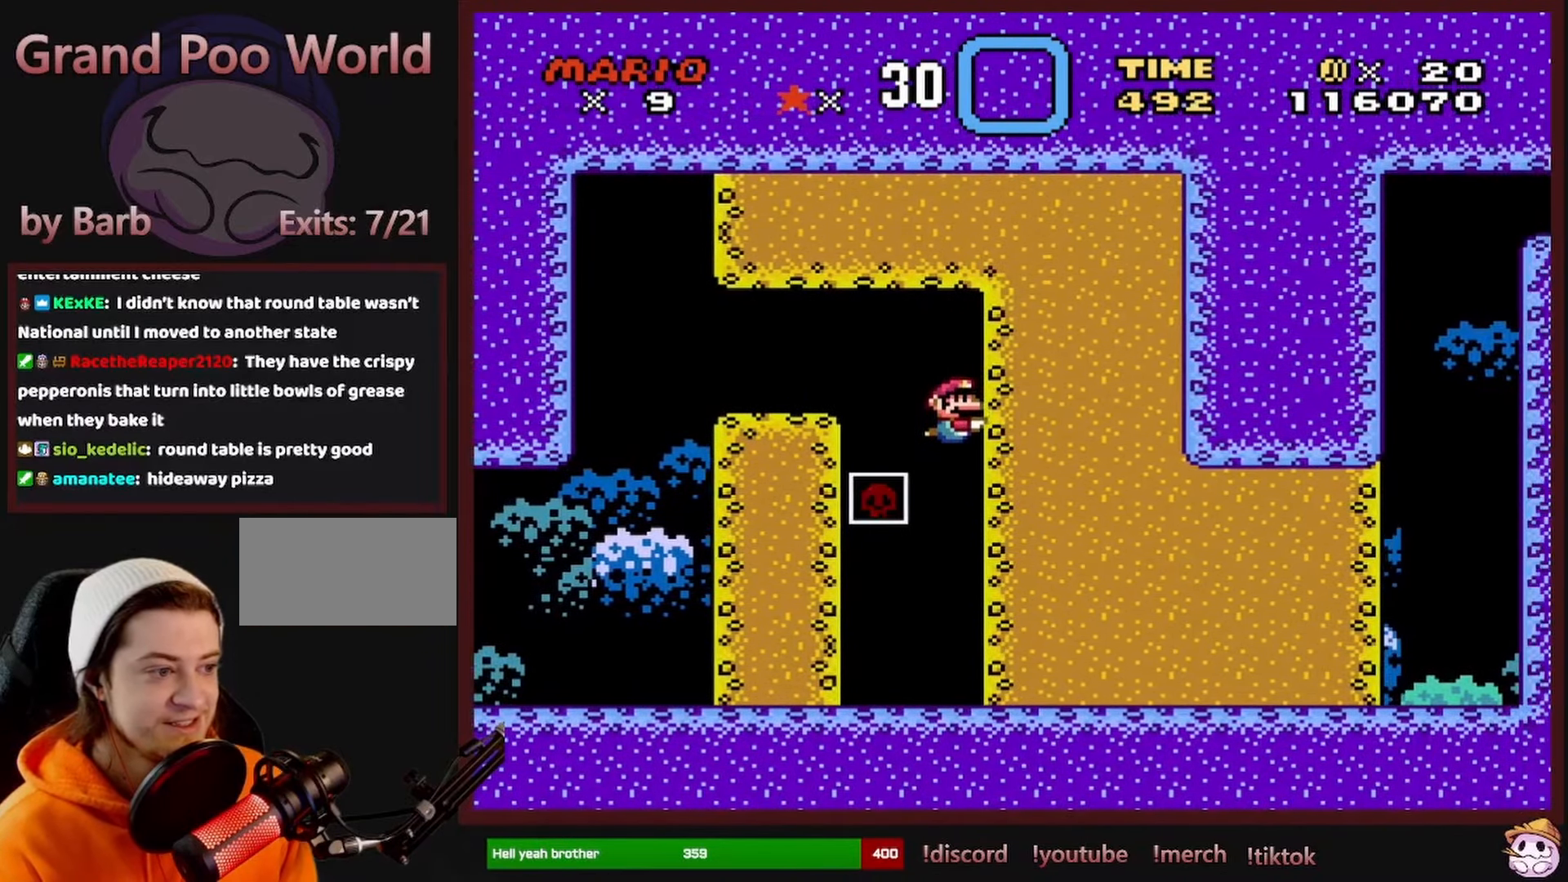
{"buttons": ["B", "DPAD_DOWN", "DPAD_LEFT"], "events": [[250, "DPAD_RIGHT", "up"], [350, "DPAD_LEFT", "down"], [483, "B", "down"]]}
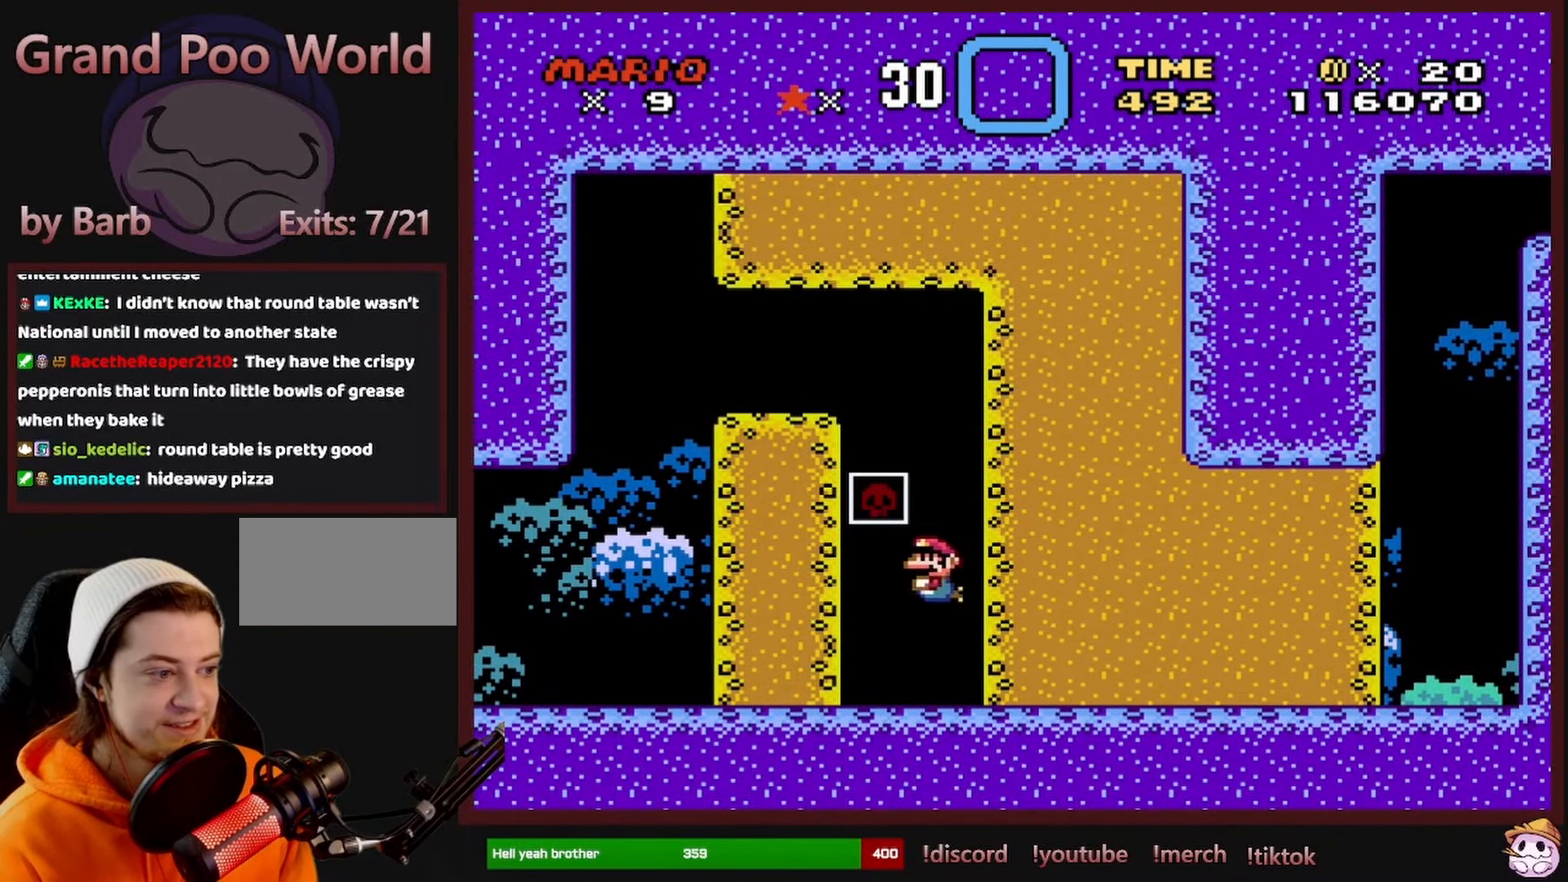
{"buttons": ["DPAD_DOWN", "DPAD_LEFT"], "events": [[66, "B", "up"], [200, "B", "down"], [283, "B", "up"]]}
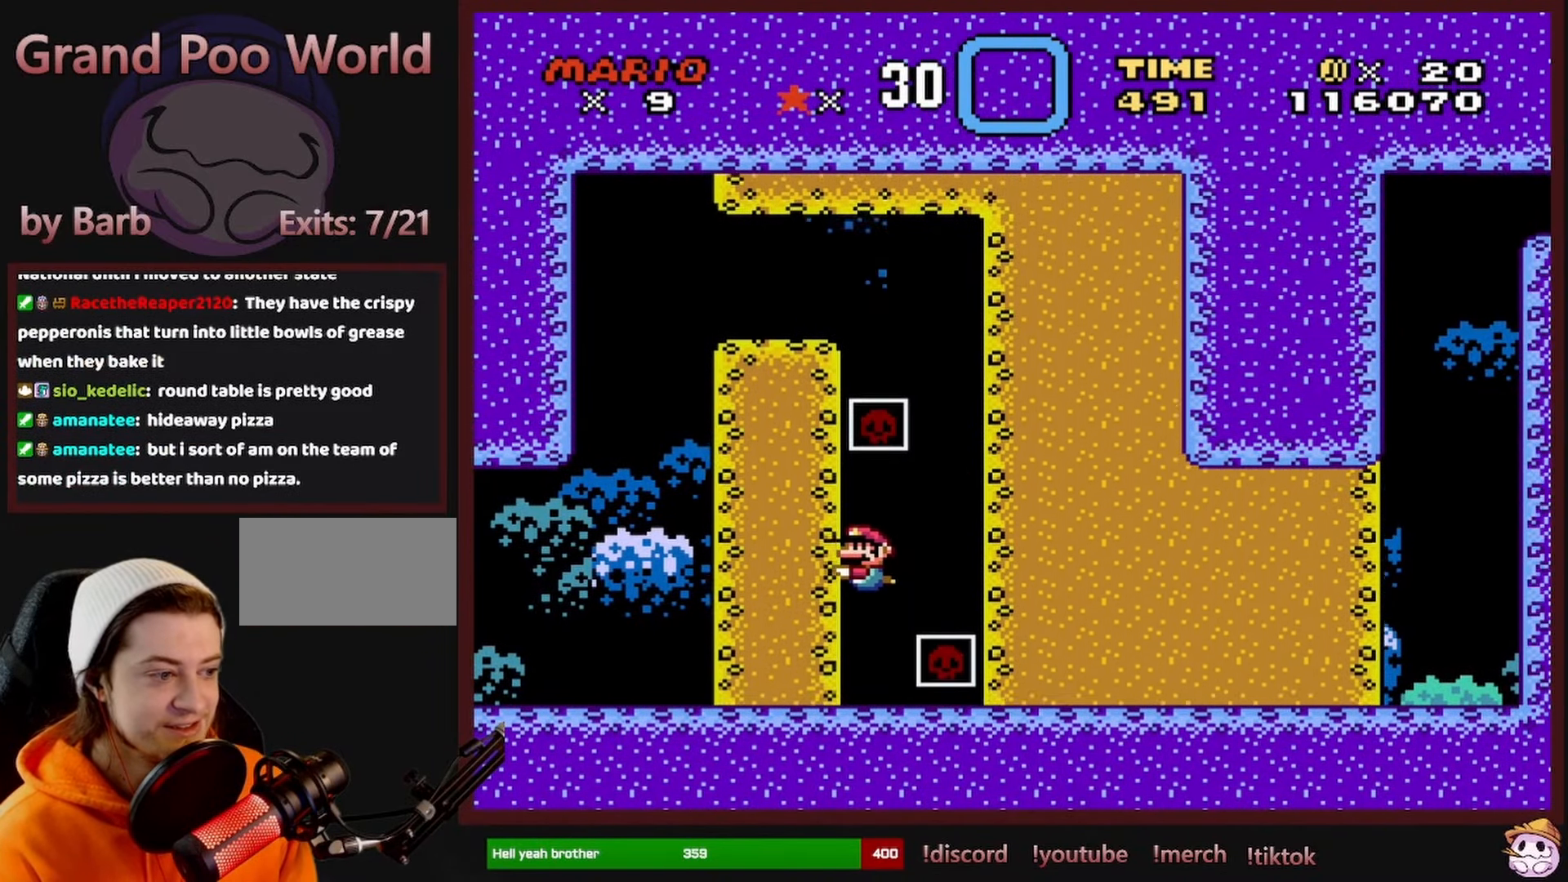
{"buttons": ["B", "DPAD_DOWN", "DPAD_RIGHT"], "events": [[416, "DPAD_LEFT", "up"], [433, "B", "down"], [483, "DPAD_RIGHT", "down"]]}
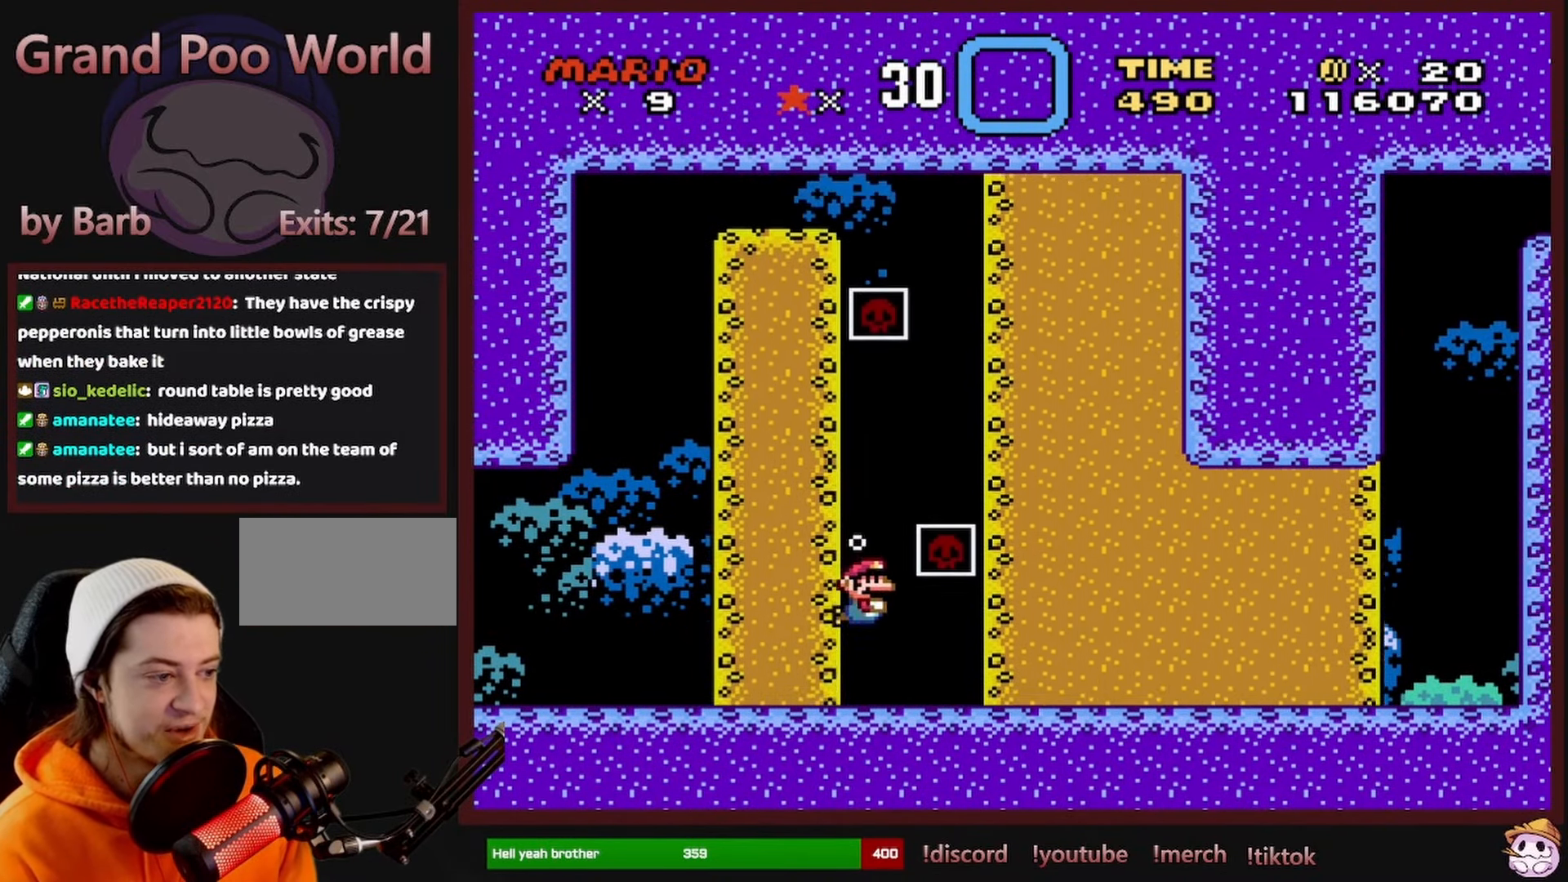
{"buttons": ["B", "DPAD_DOWN"], "events": [[66, "B", "up"], [366, "B", "down"], [400, "DPAD_RIGHT", "up"]]}
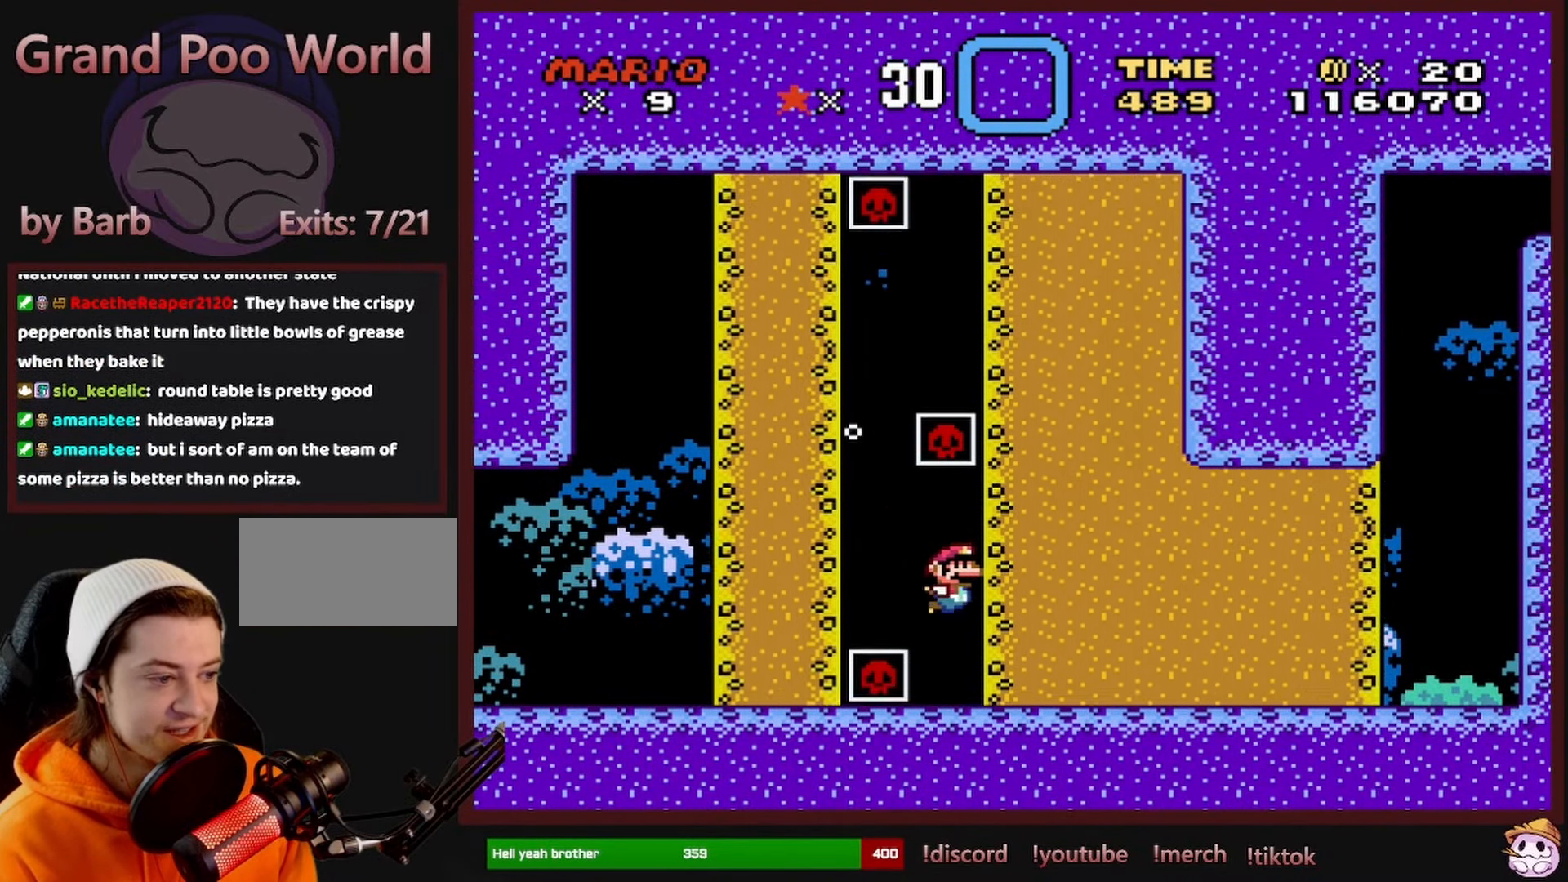
{"buttons": ["DPAD_DOWN"], "events": [[16, "B", "up"], [266, "B", "down"], [416, "B", "up"]]}
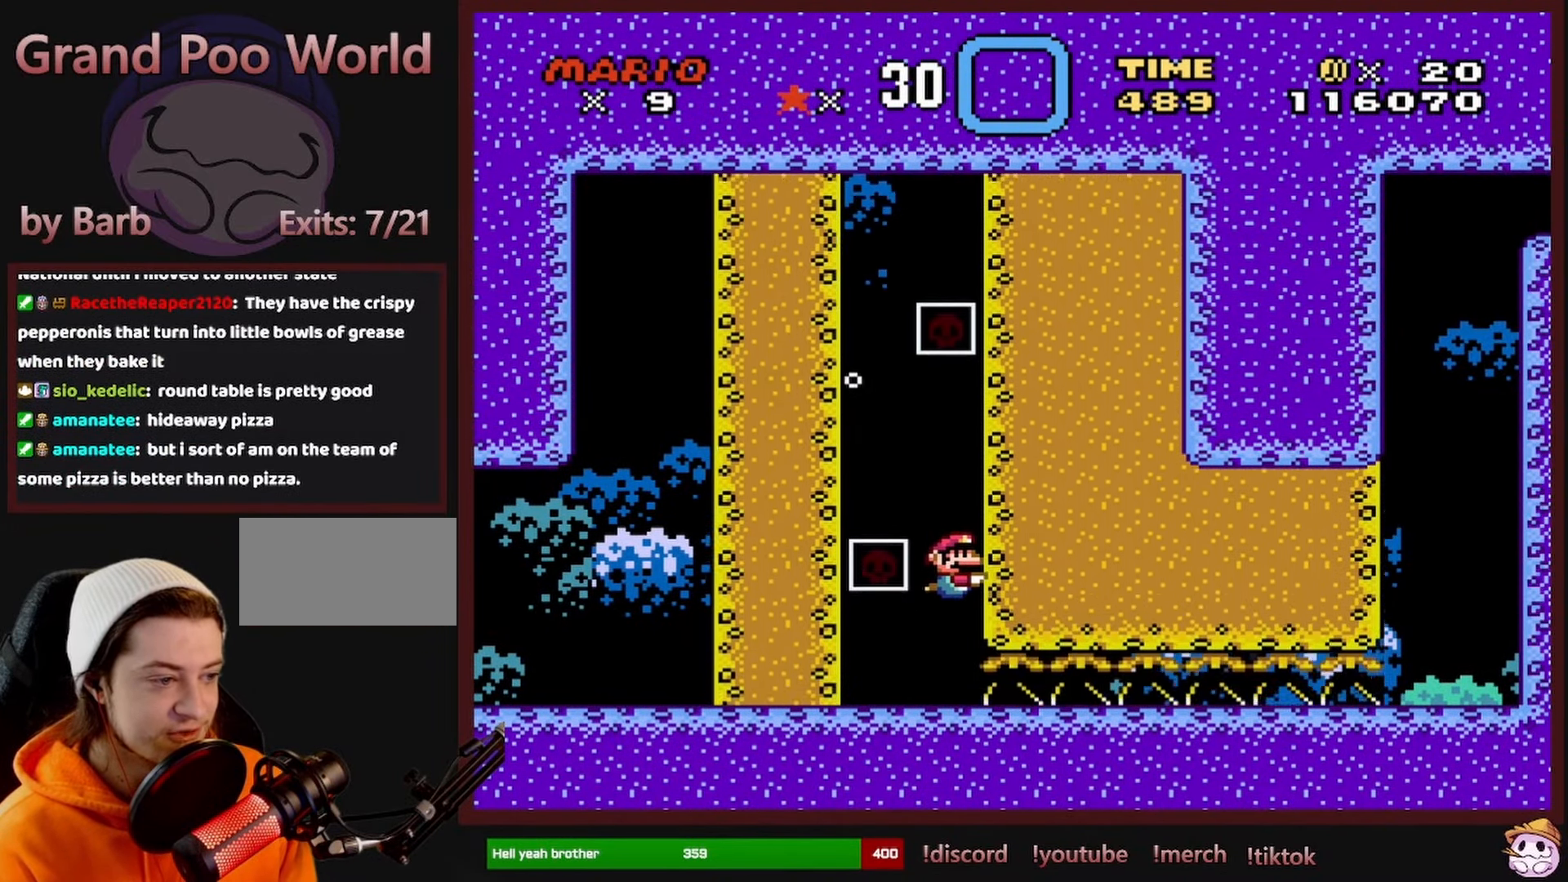
{"buttons": ["DPAD_DOWN"], "events": [[216, "B", "down"], [317, "B", "up"]]}
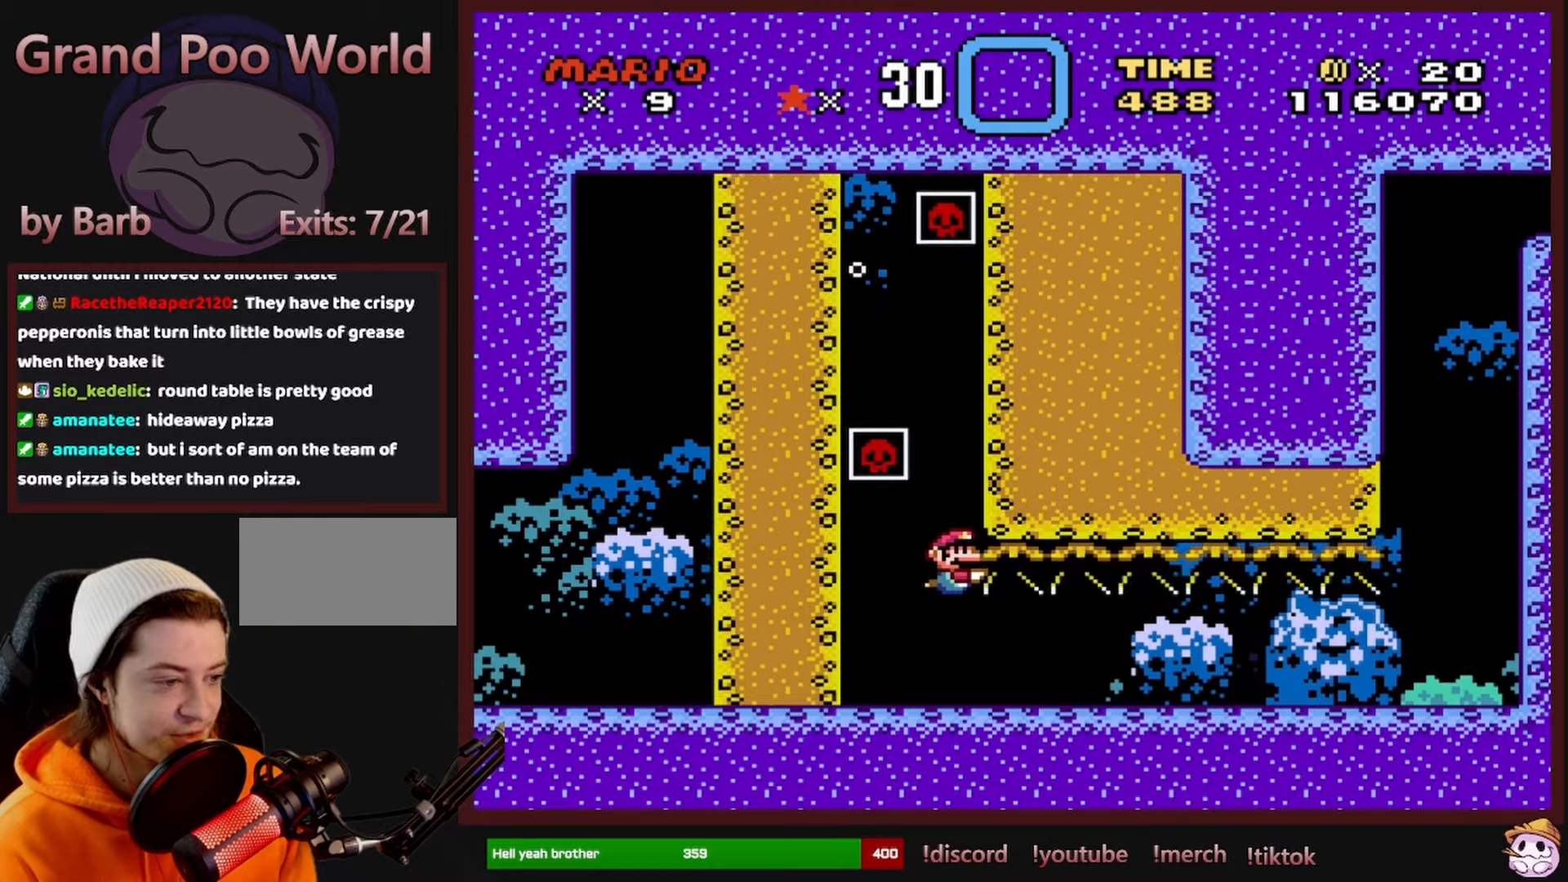
{"buttons": ["DPAD_DOWN", "DPAD_RIGHT"], "events": [[117, "DPAD_RIGHT", "down"], [350, "B", "down"], [483, "B", "up"]]}
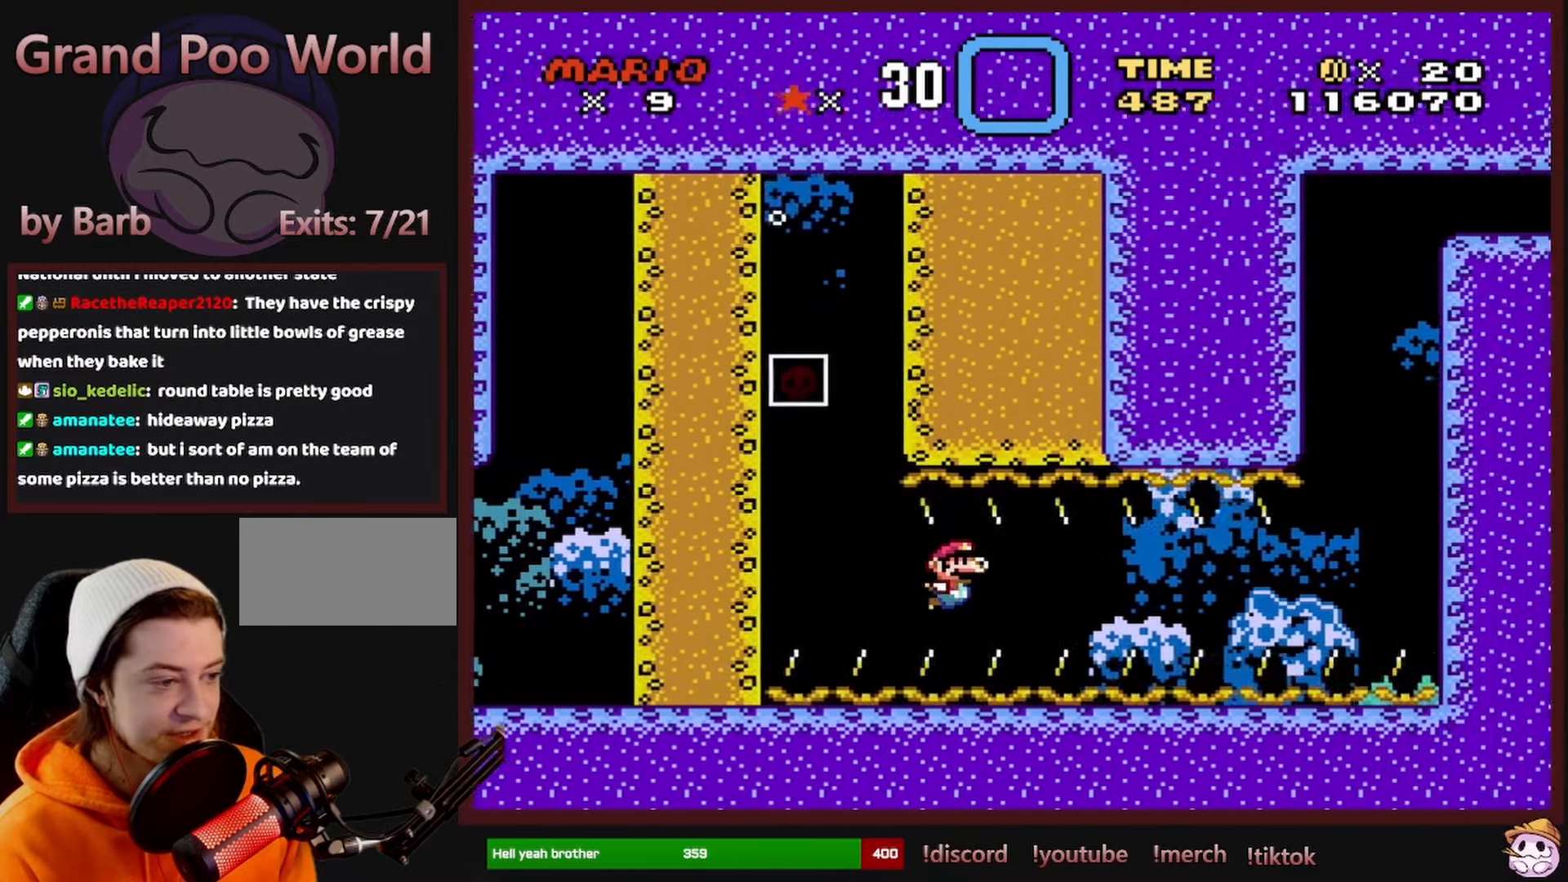
{"buttons": ["B", "DPAD_DOWN", "DPAD_RIGHT"], "events": [[467, "B", "down"]]}
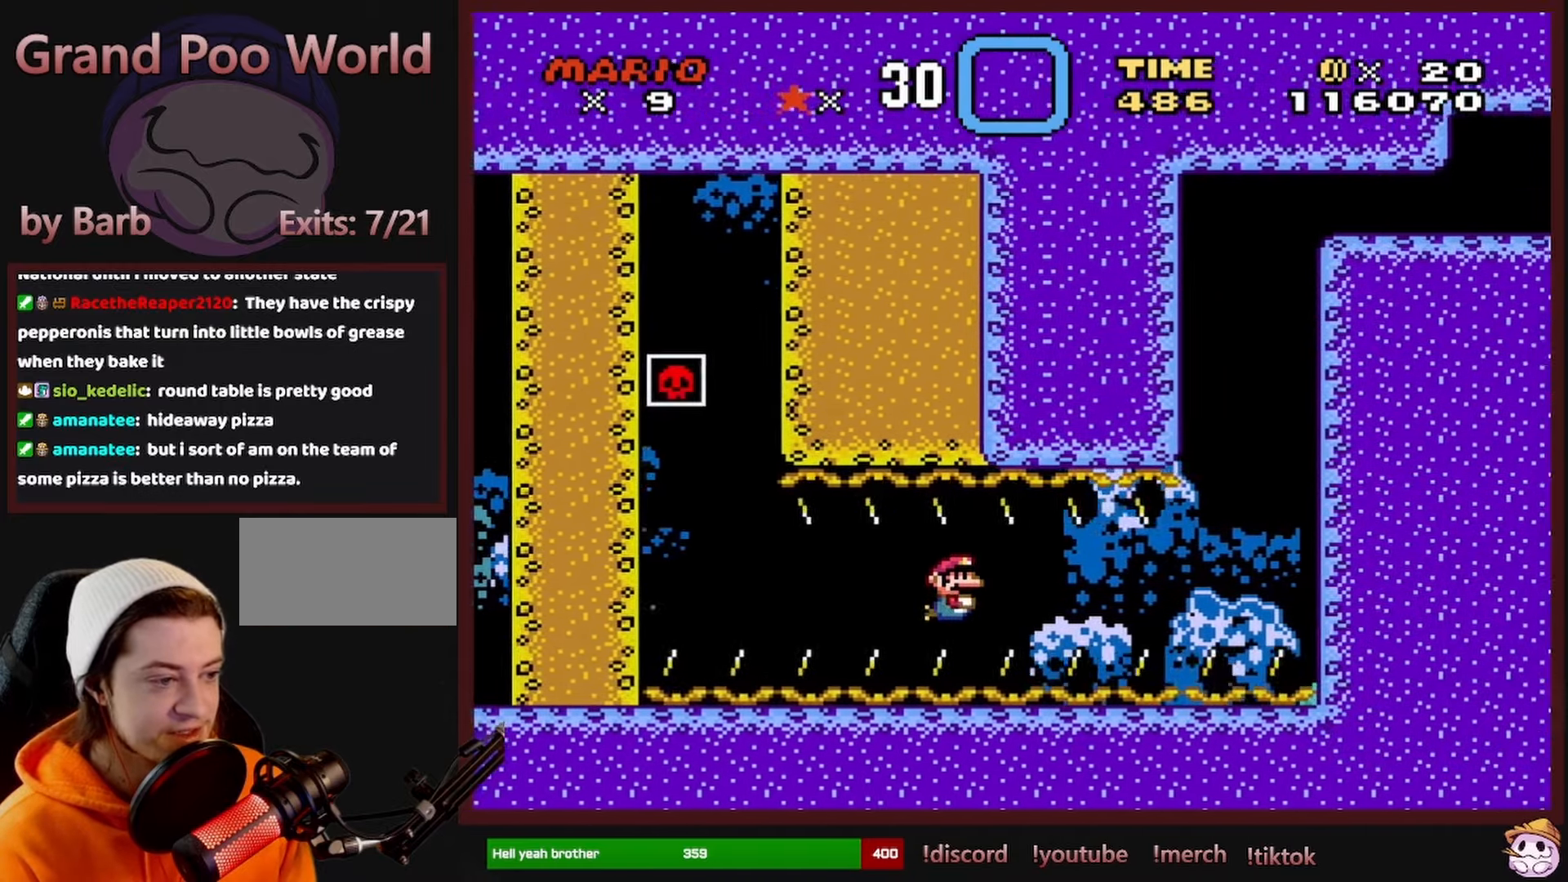
{"buttons": ["DPAD_DOWN", "DPAD_RIGHT"], "events": [[100, "B", "up"]]}
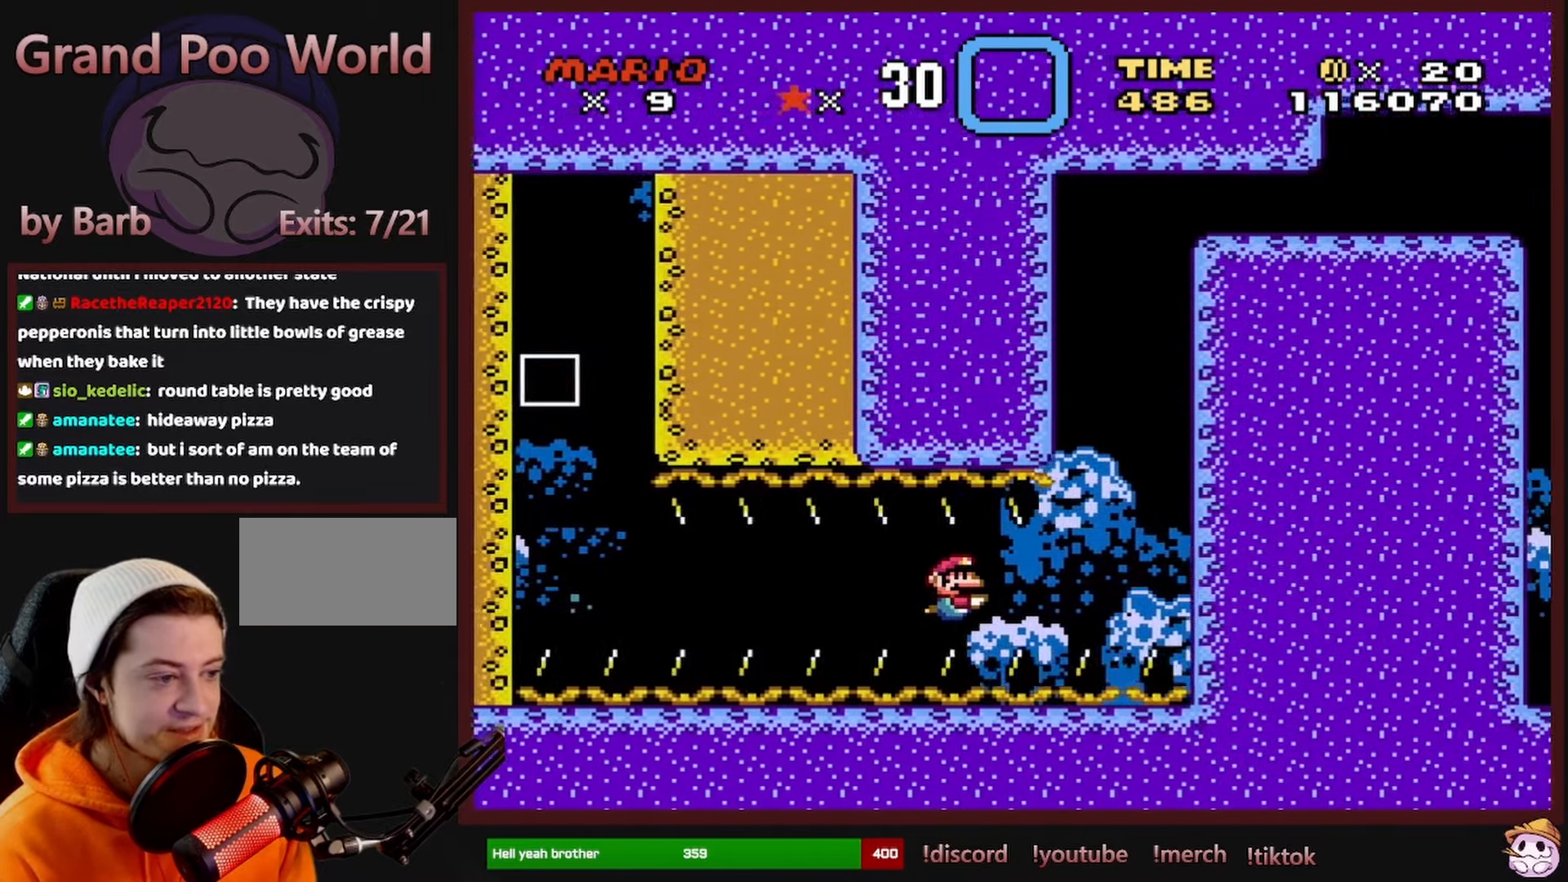
{"buttons": ["B", "DPAD_UP"], "events": [[33, "B", "down"], [150, "B", "up"], [417, "DPAD_DOWN", "up"], [450, "B", "down"], [450, "DPAD_RIGHT", "up"], [467, "DPAD_UP", "down"]]}
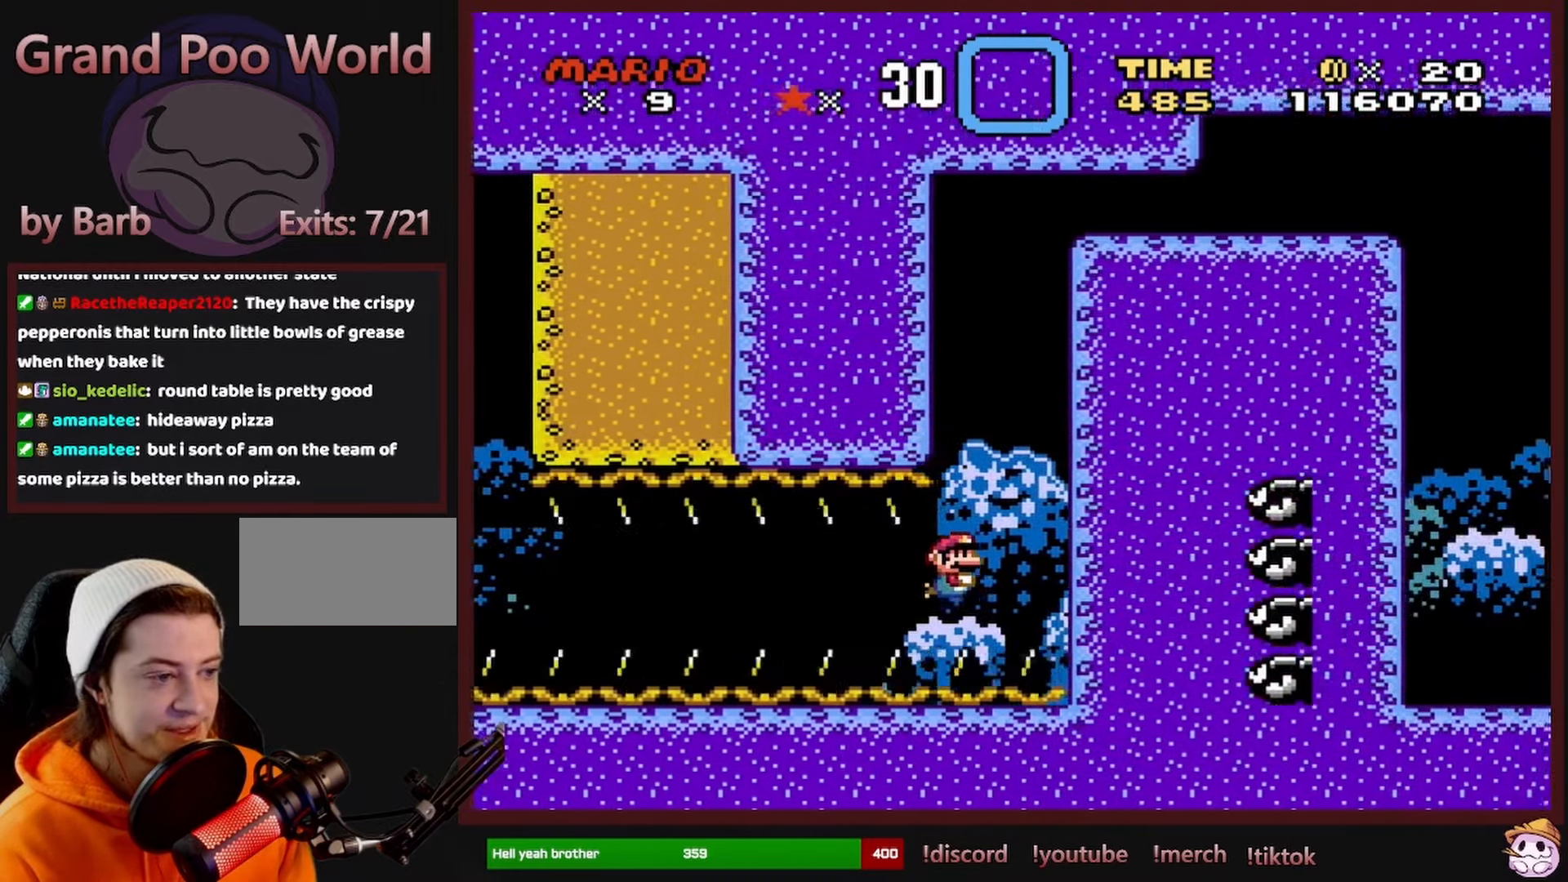
{"buttons": ["B", "DPAD_UP", "DPAD_RIGHT"], "events": [[50, "B", "up"], [117, "B", "down"], [200, "B", "up"], [300, "B", "down"], [367, "B", "up"], [383, "DPAD_RIGHT", "down"], [450, "B", "down"]]}
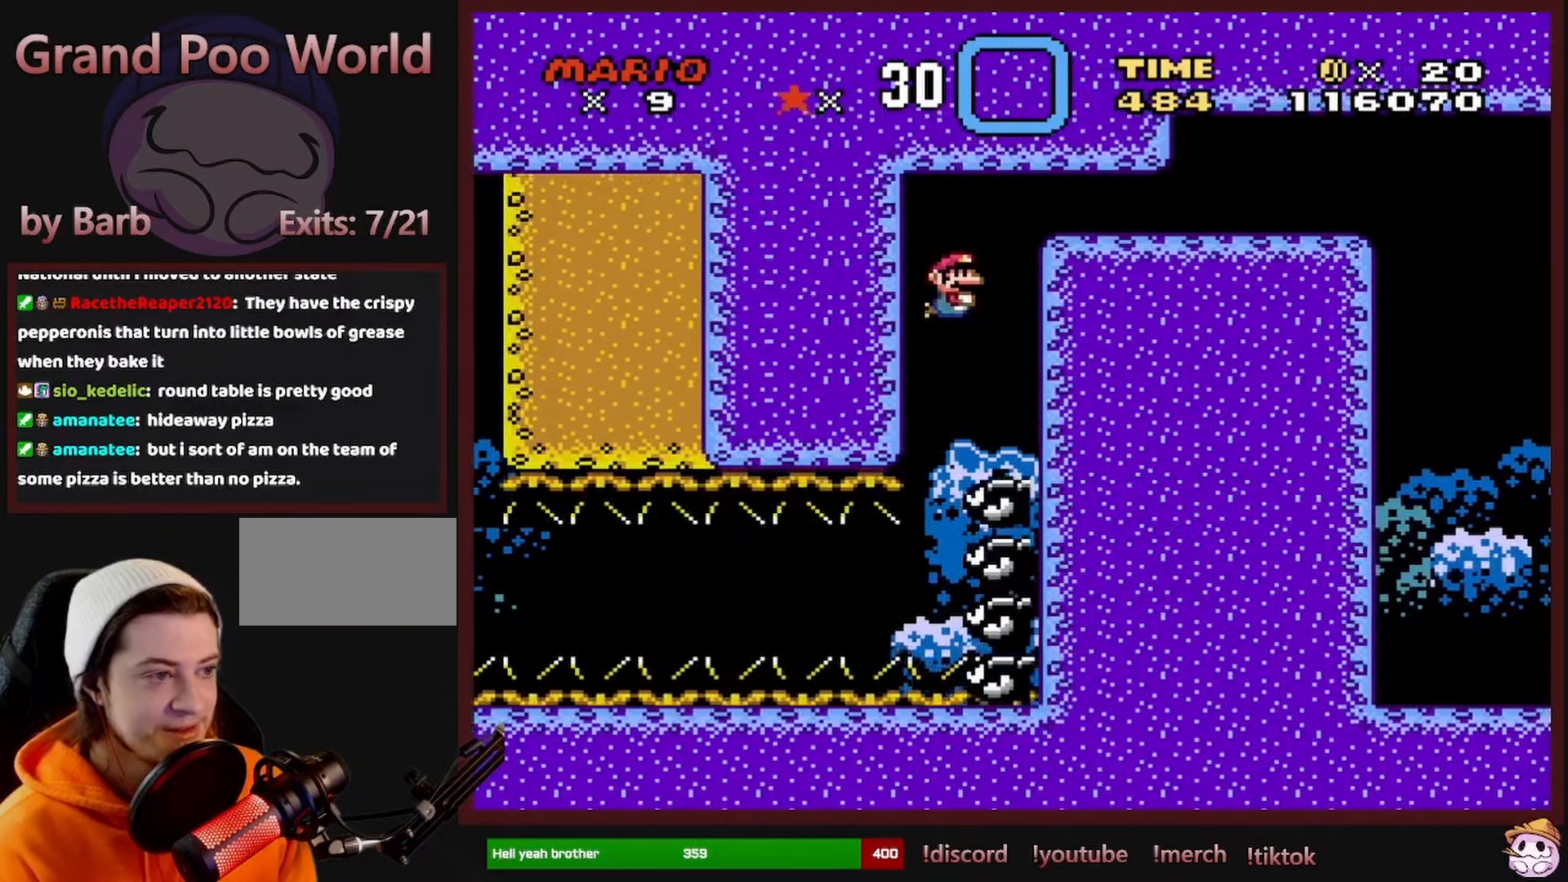
{"buttons": ["B", "DPAD_UP", "DPAD_RIGHT"], "events": [[33, "B", "up"], [150, "B", "down"], [200, "B", "up"], [283, "B", "down"], [383, "B", "up"], [467, "B", "down"]]}
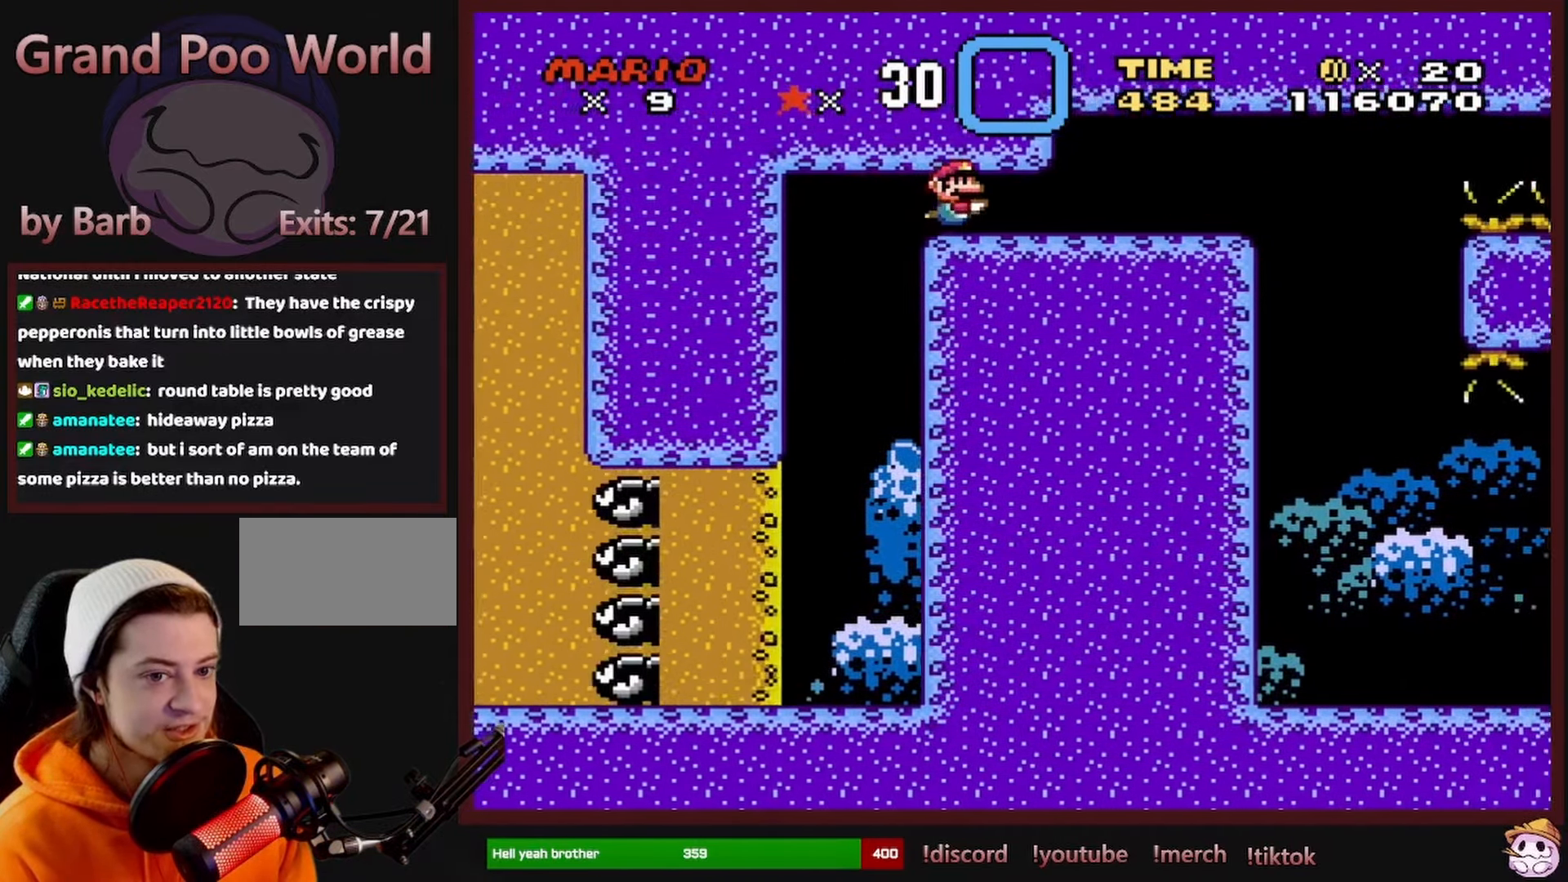
{"buttons": ["B", "DPAD_RIGHT"], "events": [[50, "B", "up"], [133, "B", "down"], [150, "DPAD_UP", "up"], [200, "B", "up"], [317, "B", "down"], [383, "B", "up"], [450, "B", "down"]]}
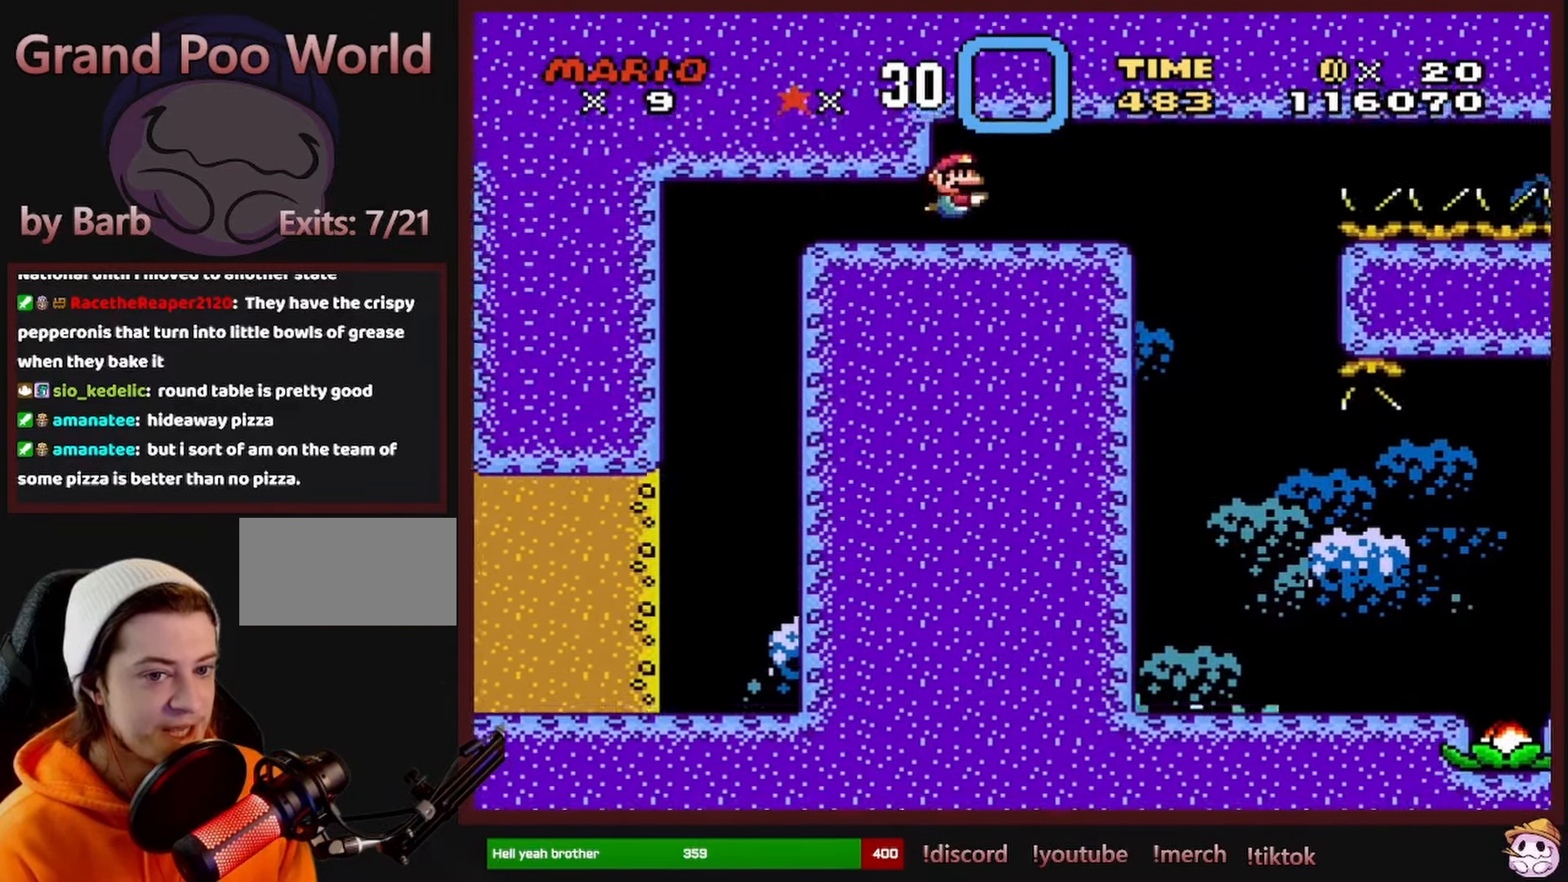
{"buttons": ["DPAD_RIGHT"], "events": [[50, "B", "up"], [117, "B", "down"], [200, "B", "up"], [267, "B", "down"], [367, "B", "up"]]}